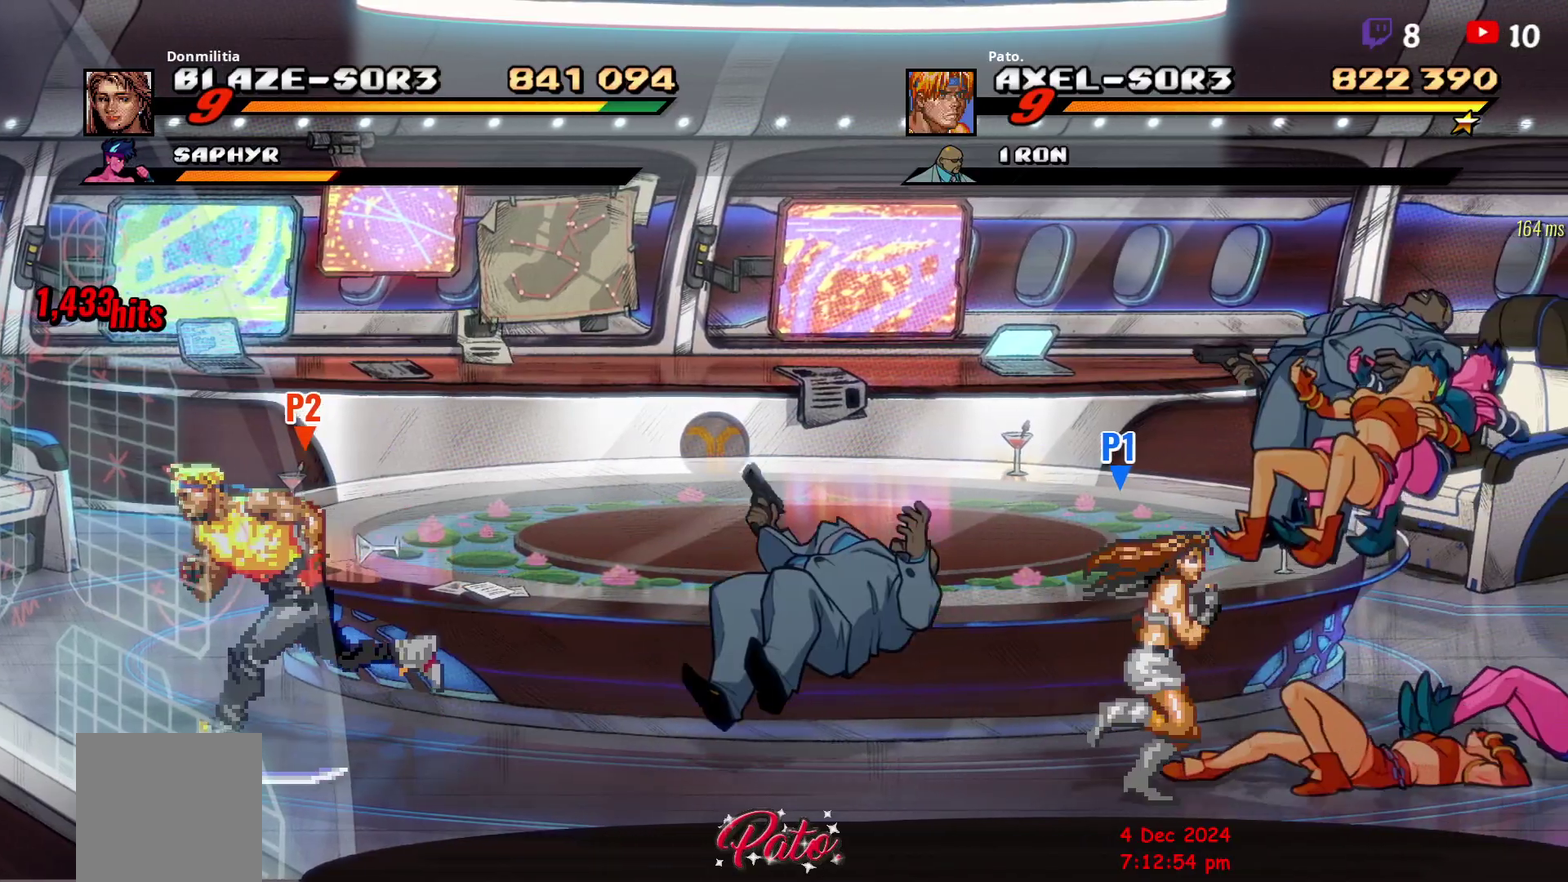
Gameplay with a controller (Xbox layout); each line is a JSON object with the inputs held at the frame after it. "events" lists button and stick changes between this image and that frame as [ms after this image, input, new state], when the widget could be followed in between. Not read: L3 R3 left_stick.
{"buttons": ["DPAD_RIGHT"], "right_stick": "center", "events": [[17, "B", "down"], [33, "DPAD_LEFT", "up"], [67, "DPAD_RIGHT", "down"], [117, "B", "up"], [283, "DPAD_DOWN", "down"], [417, "DPAD_DOWN", "up"]]}
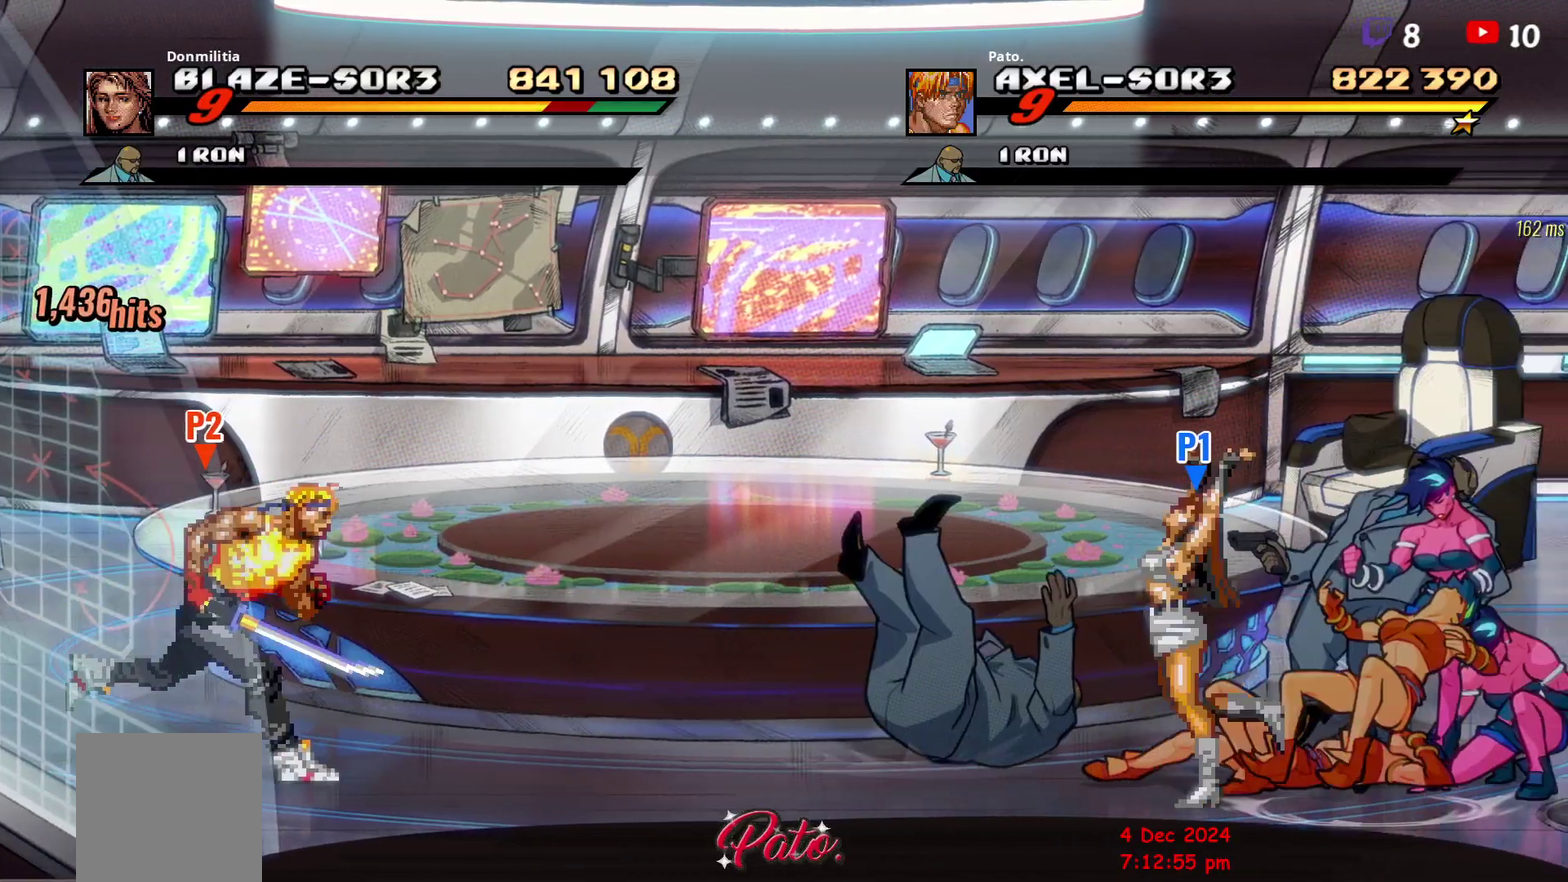
{"buttons": ["DPAD_RIGHT"], "right_stick": "center", "events": [[183, "DPAD_UP", "down"], [283, "DPAD_UP", "up"], [333, "B", "down"], [417, "B", "up"]]}
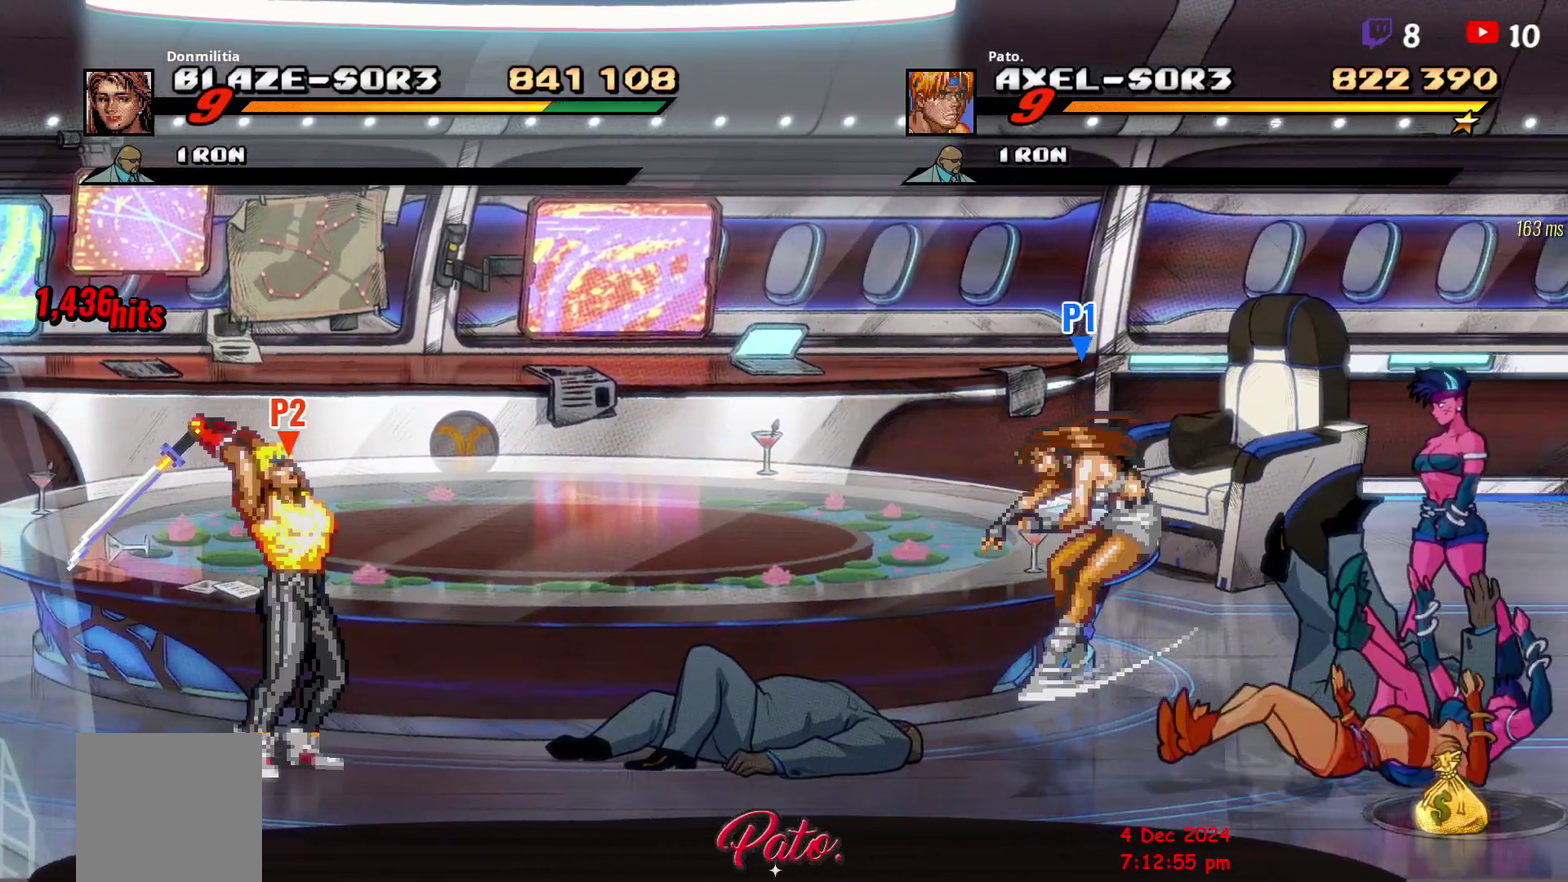
{"buttons": ["DPAD_RIGHT"], "right_stick": "center", "events": []}
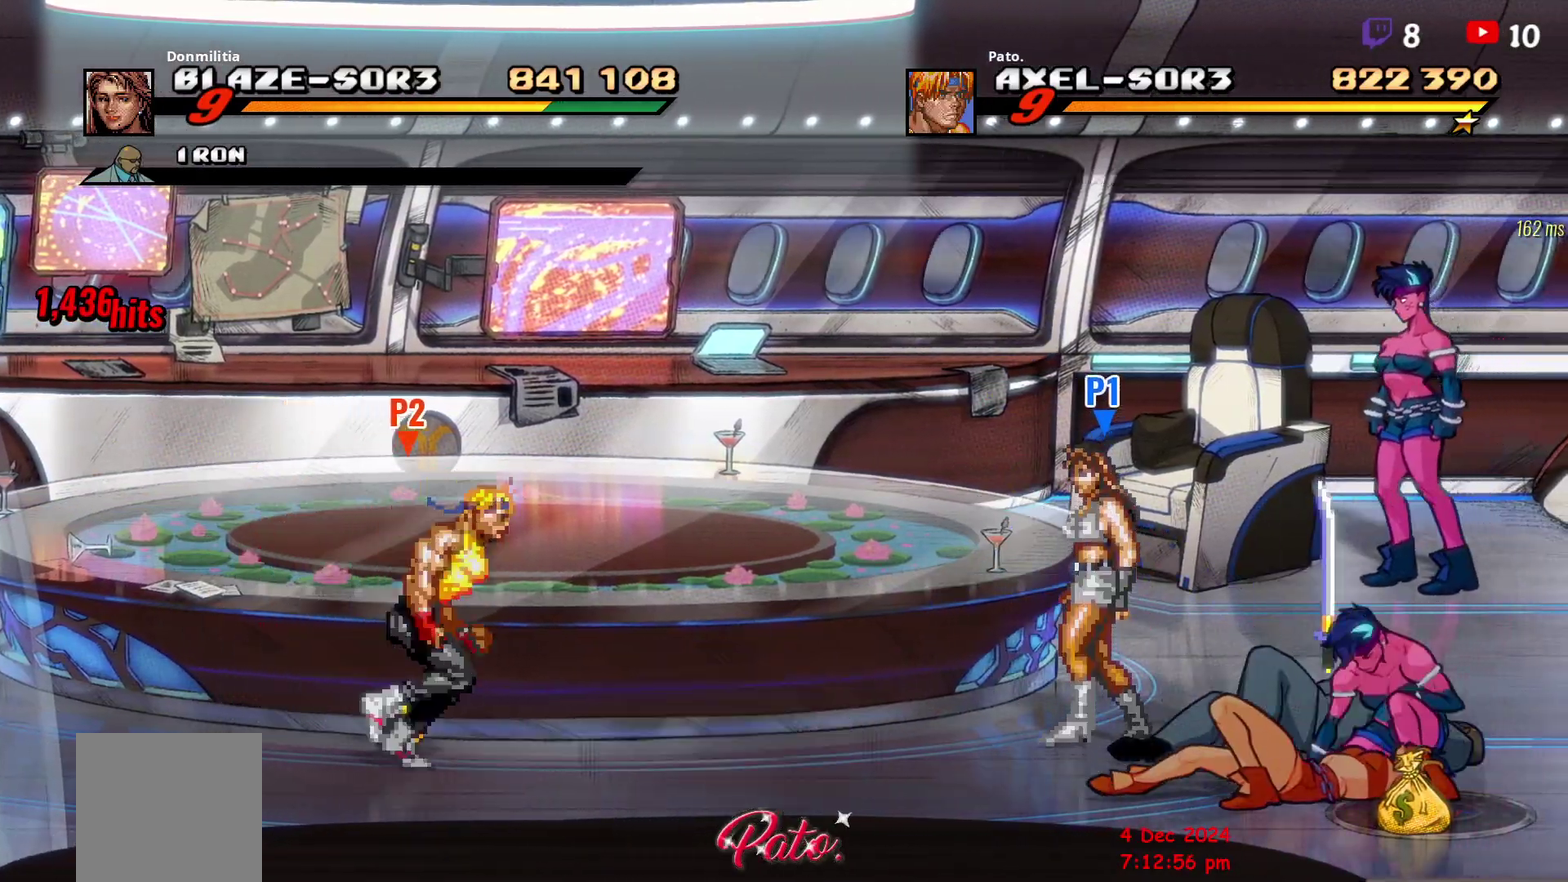
{"buttons": ["DPAD_RIGHT"], "right_stick": "center", "events": [[150, "DPAD_UP", "down"], [283, "DPAD_UP", "up"]]}
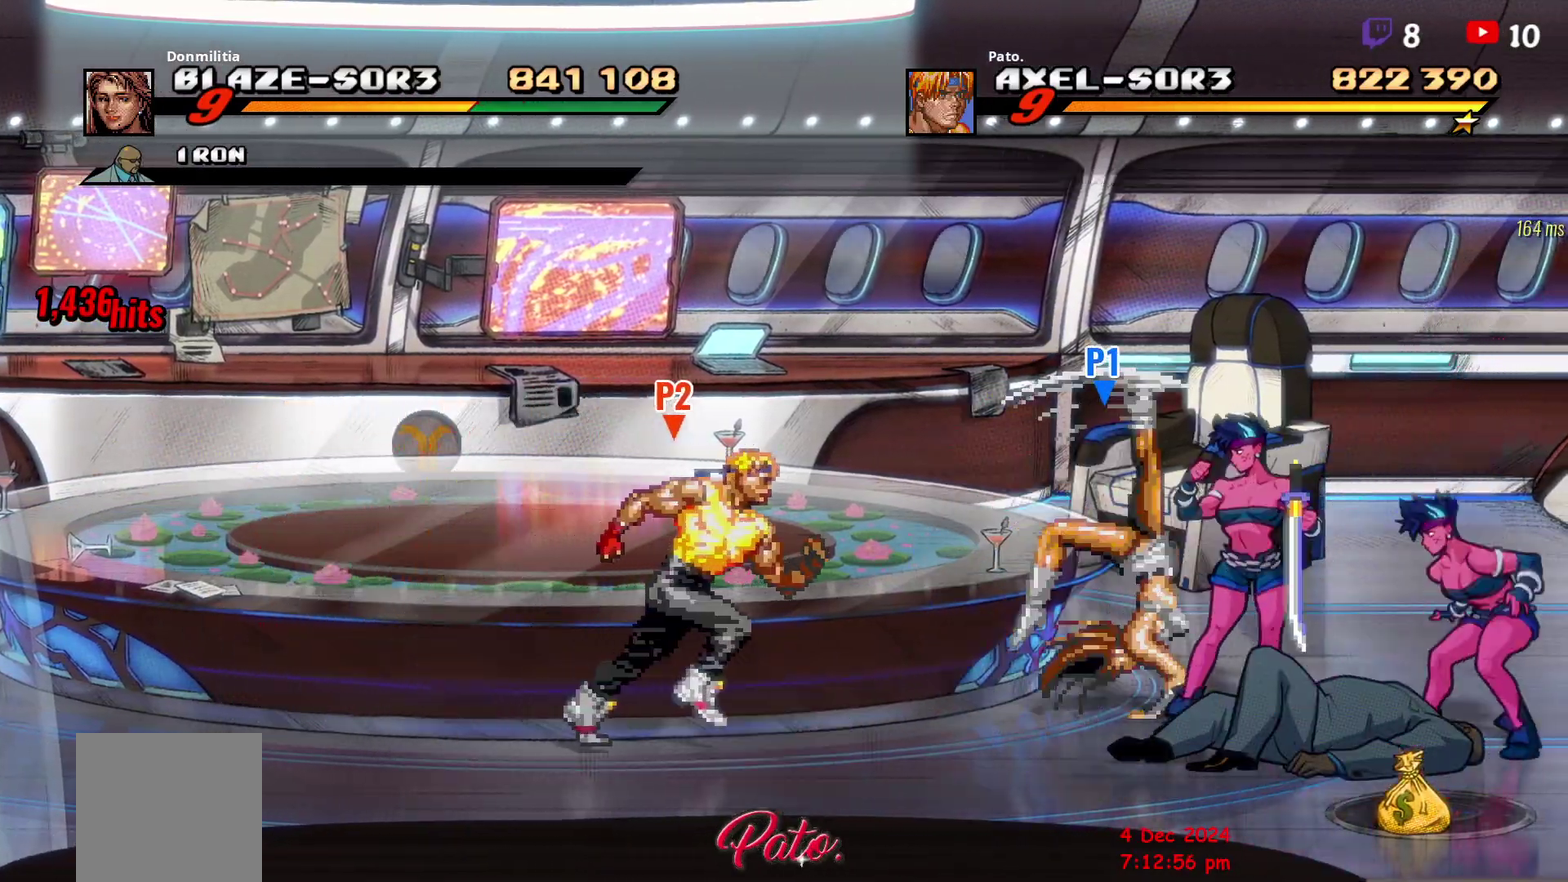
{"buttons": ["DPAD_RIGHT"], "right_stick": "center", "events": [[200, "DPAD_UP", "down"], [267, "L1", "down"], [383, "L1", "up"], [400, "DPAD_UP", "up"]]}
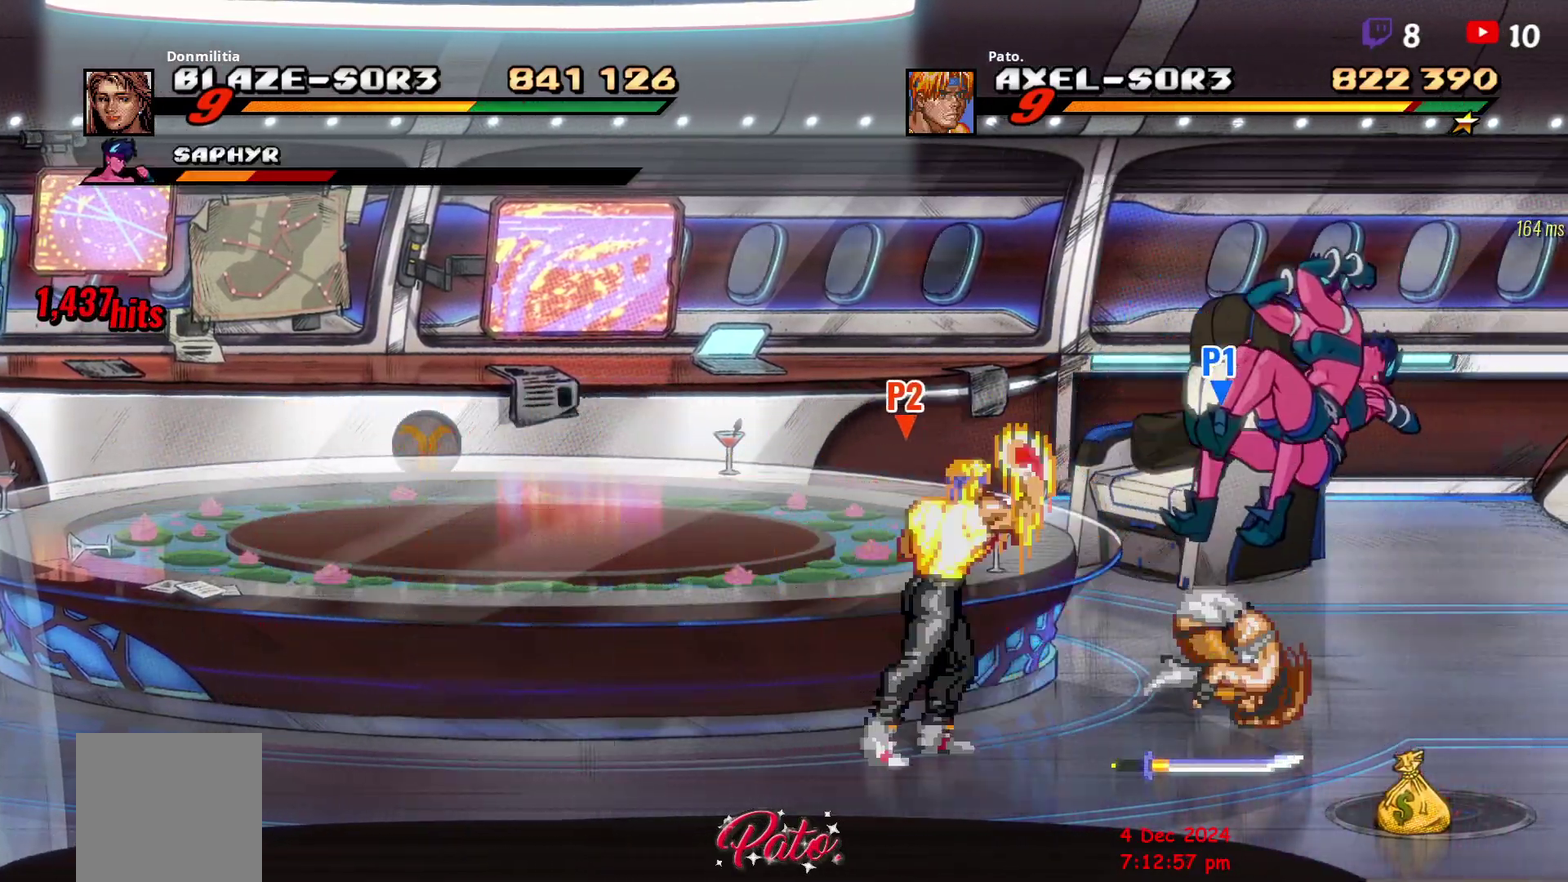
{"buttons": ["DPAD_LEFT"], "right_stick": "center", "events": [[17, "DPAD_RIGHT", "up"], [117, "DPAD_LEFT", "down"], [300, "Y", "down"], [400, "Y", "up"]]}
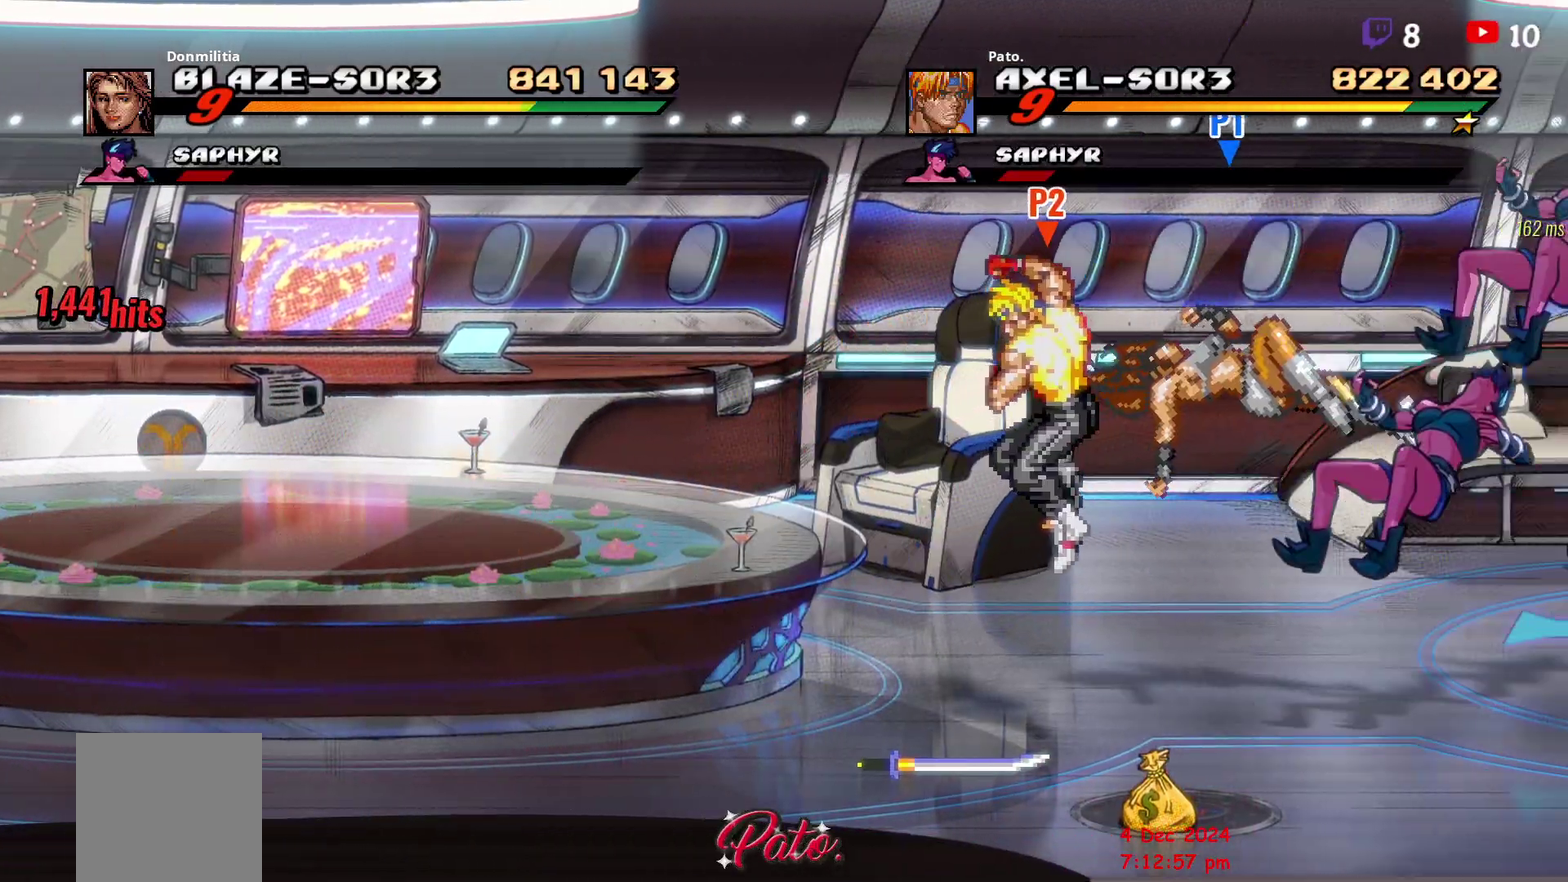
{"buttons": [], "right_stick": "center", "events": [[317, "B", "down"], [417, "B", "up"], [483, "DPAD_LEFT", "up"]]}
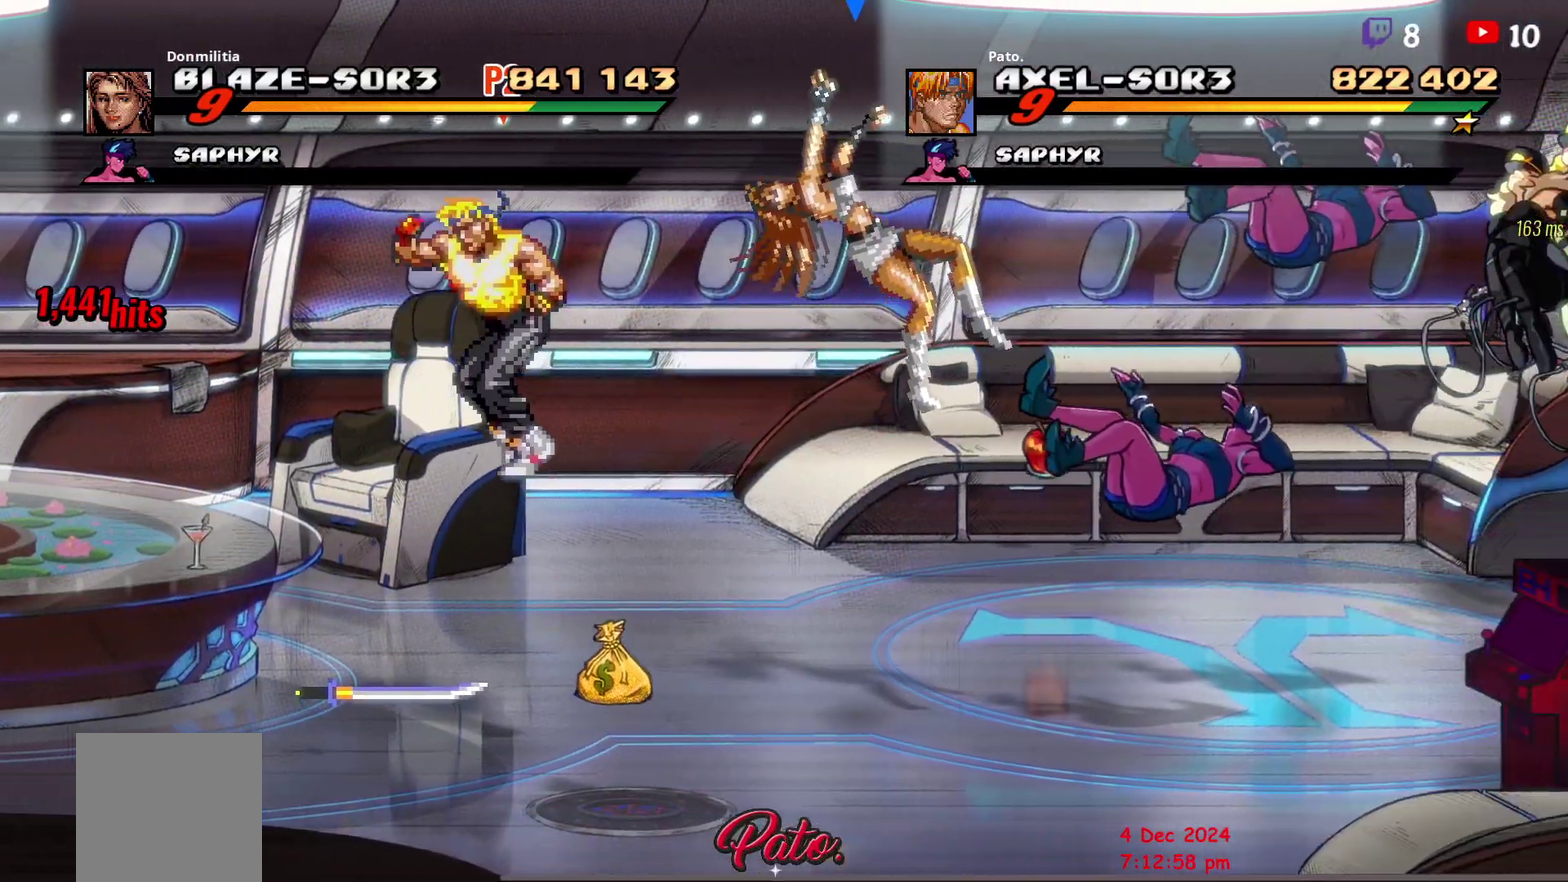
{"buttons": [], "right_stick": "center", "events": []}
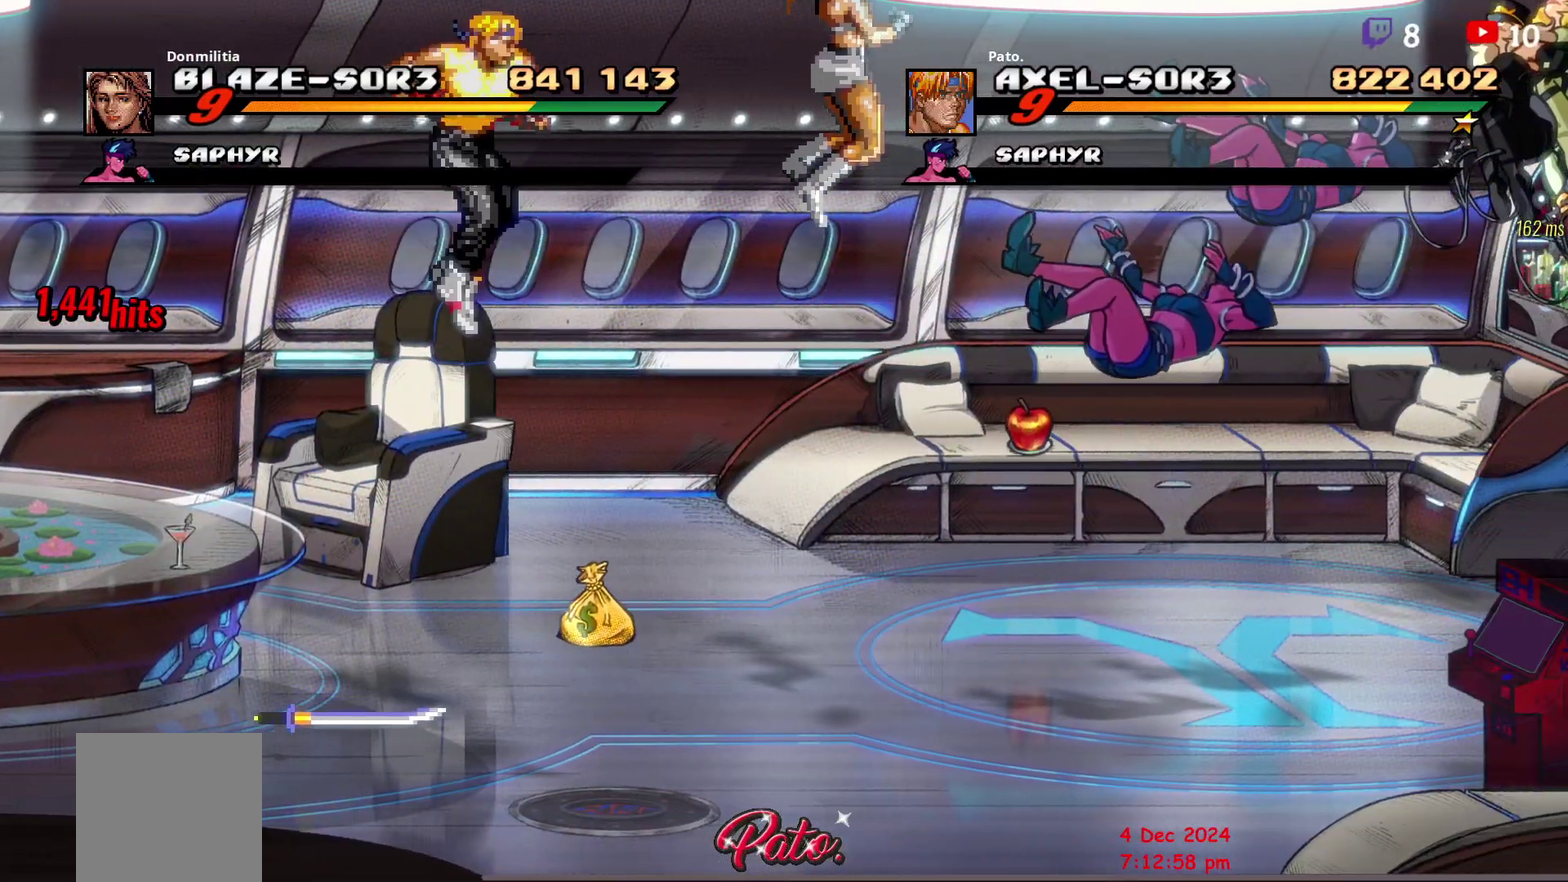
{"buttons": [], "right_stick": "center", "events": []}
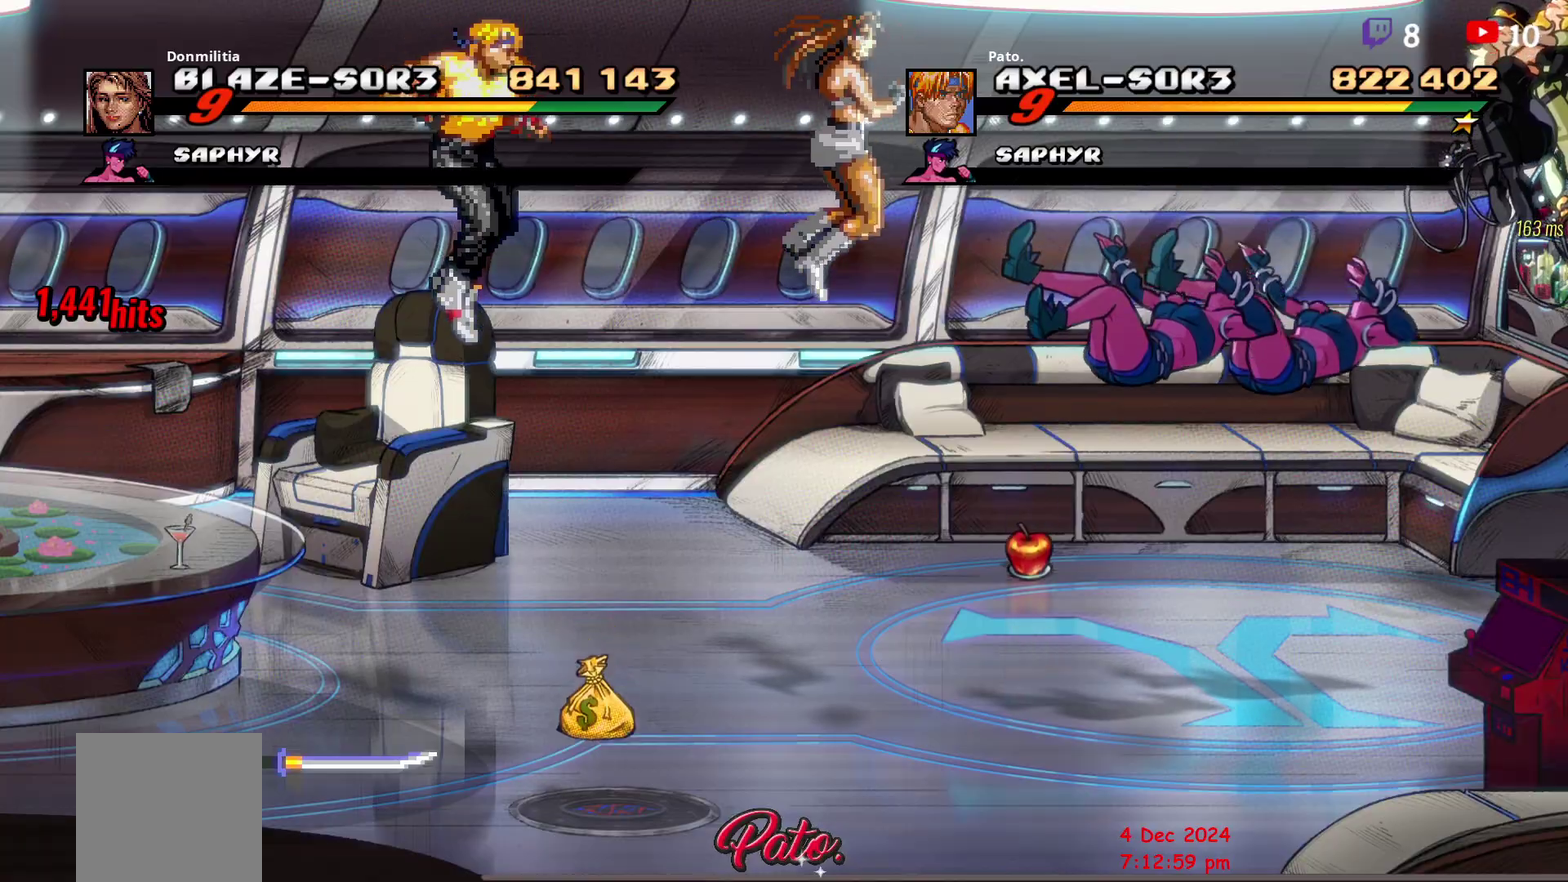
{"buttons": [], "right_stick": "center", "events": [[33, "DPAD_LEFT", "down"], [283, "DPAD_LEFT", "up"]]}
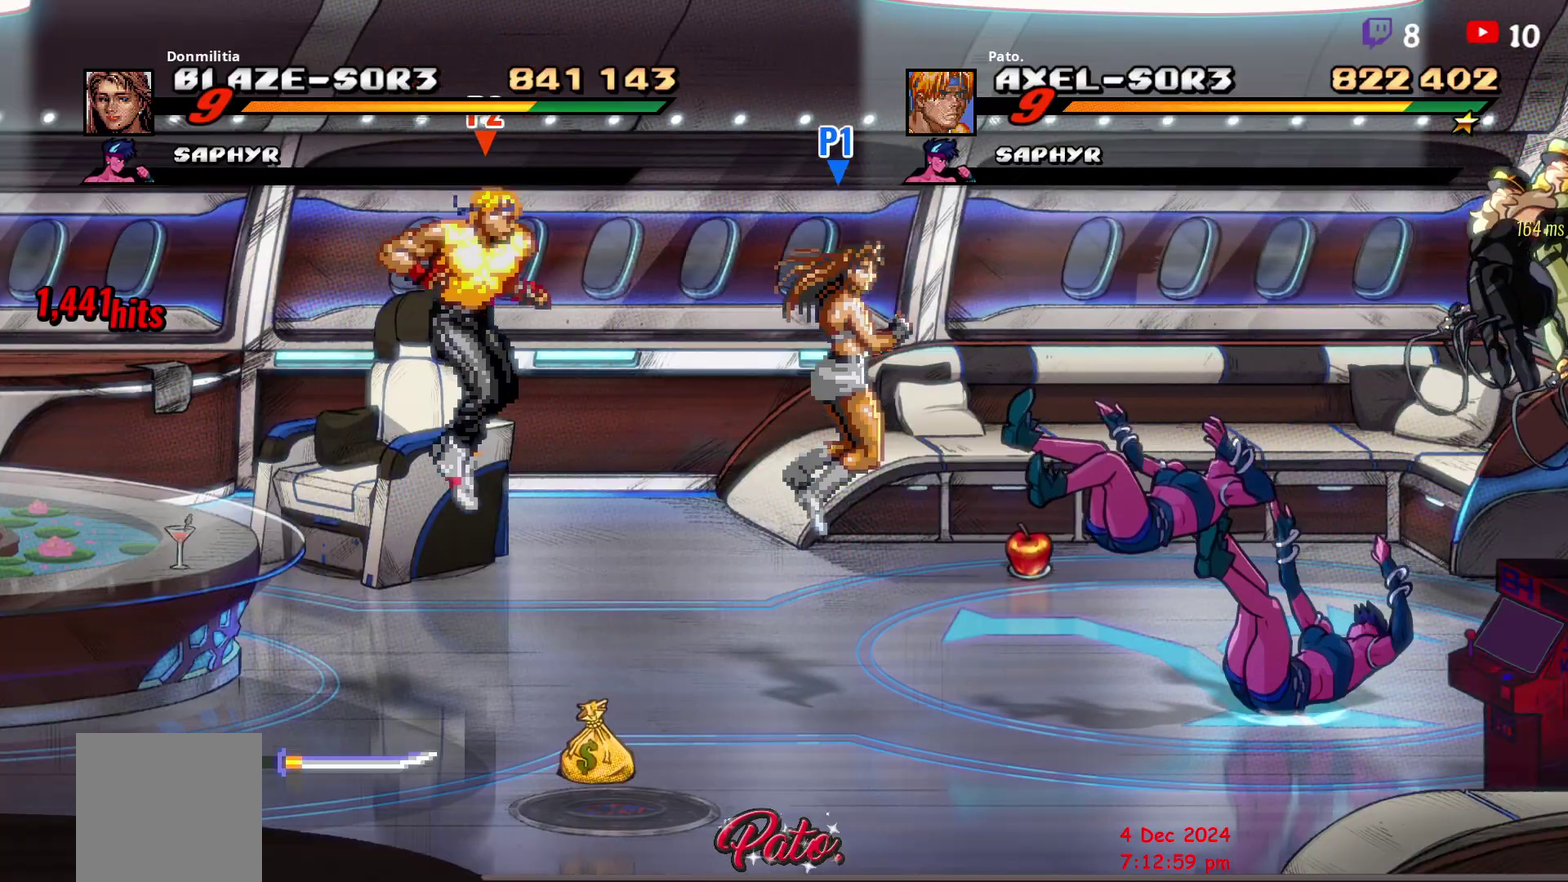
{"buttons": ["DPAD_DOWN", "DPAD_LEFT"], "right_stick": "center", "events": [[133, "DPAD_LEFT", "down"], [183, "DPAD_DOWN", "down"]]}
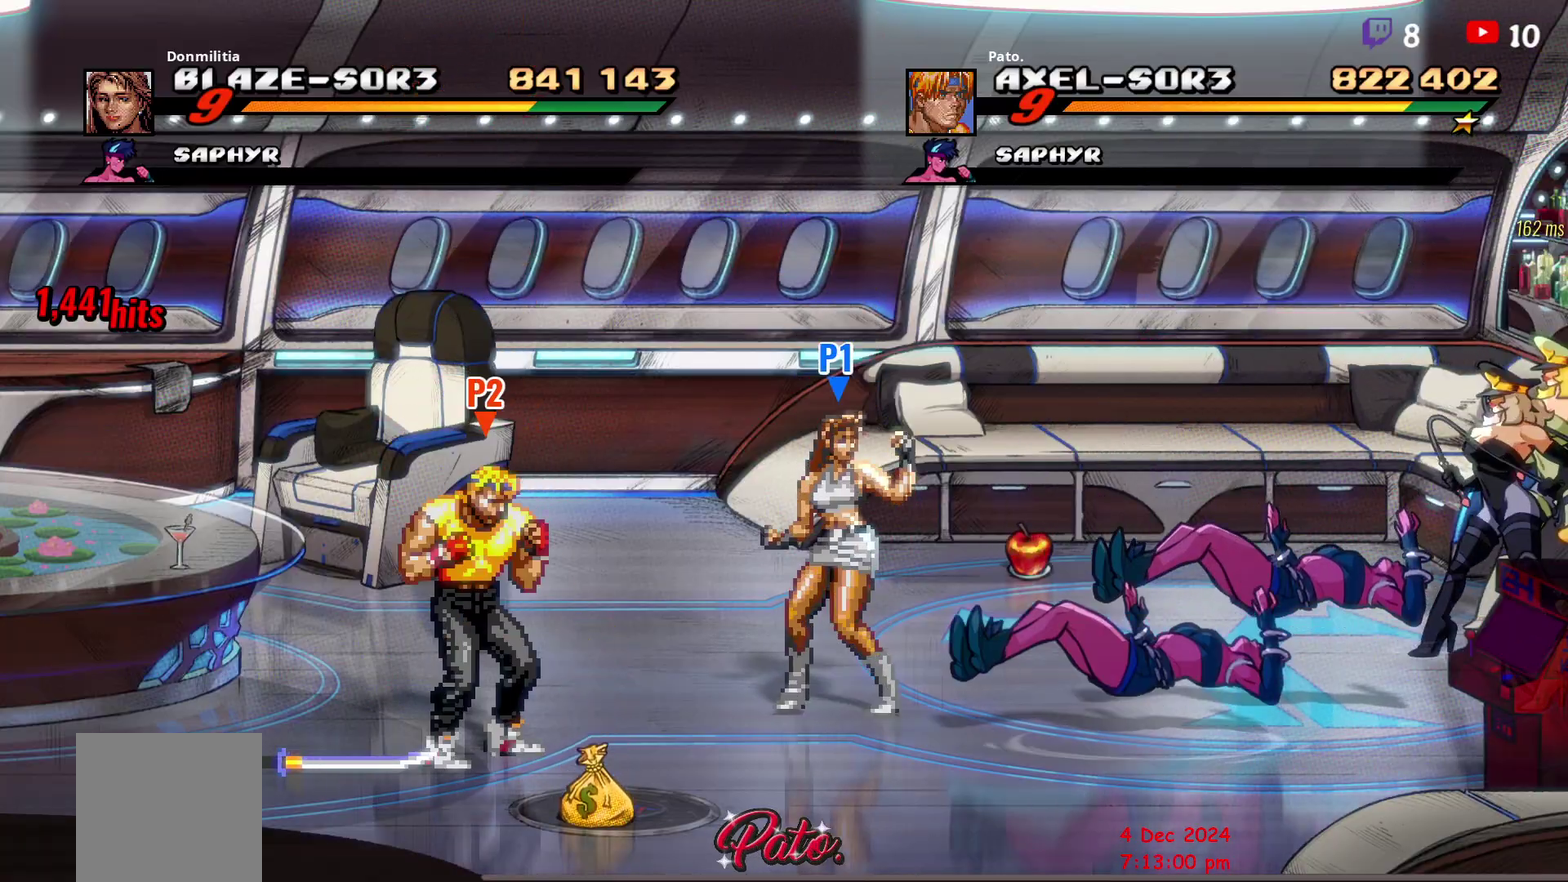
{"buttons": ["DPAD_LEFT"], "right_stick": "center", "events": [[133, "DPAD_DOWN", "up"]]}
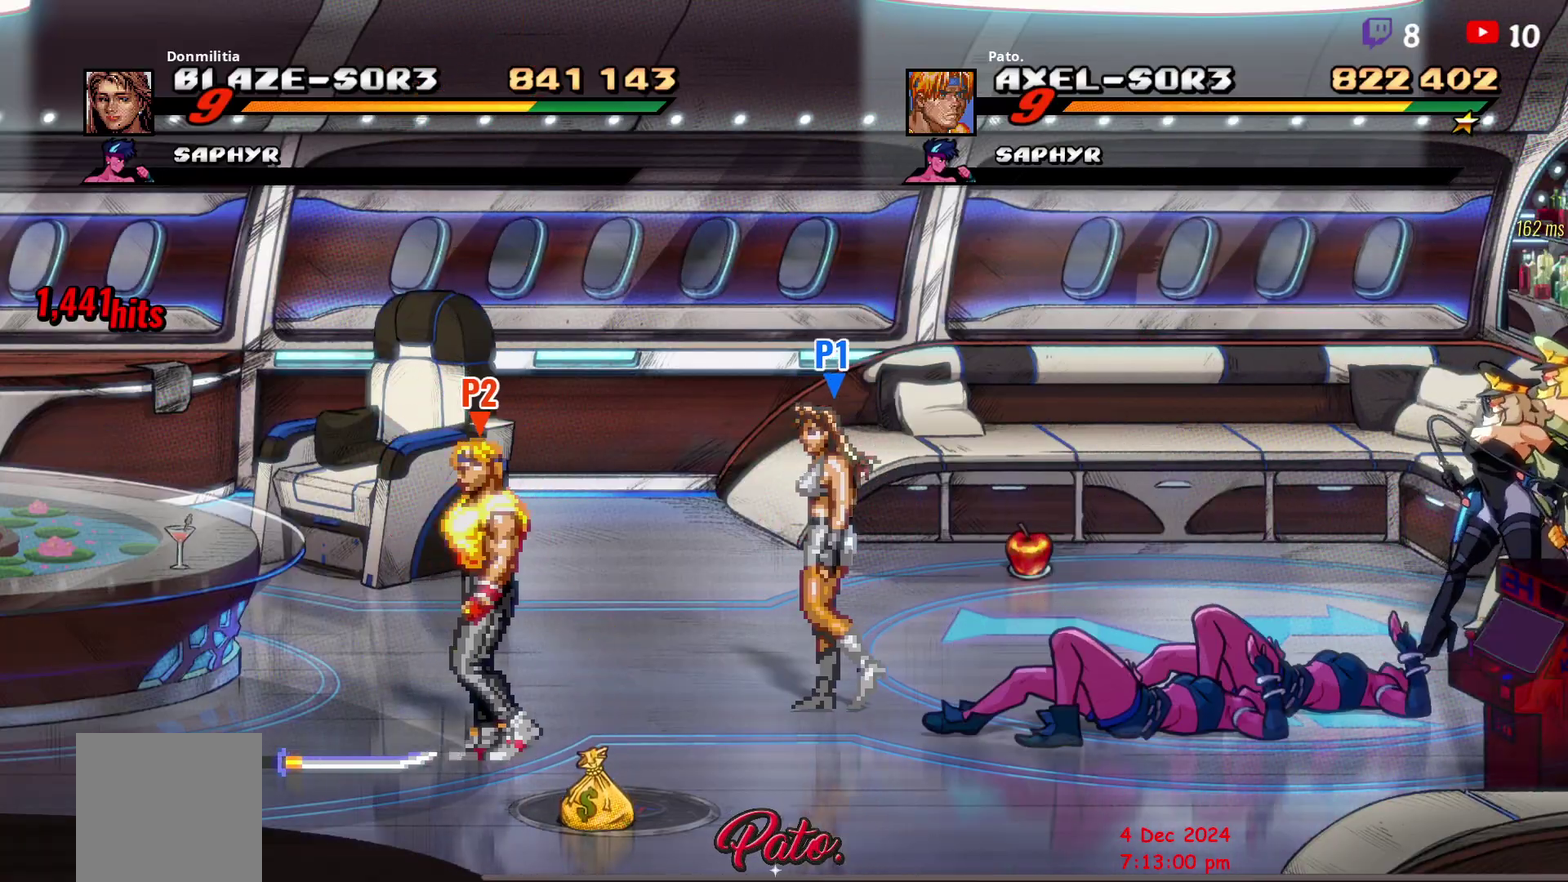
{"buttons": ["DPAD_UP"], "right_stick": "center", "events": [[150, "DPAD_DOWN", "down"], [233, "B", "down"], [267, "DPAD_DOWN", "up"], [317, "DPAD_LEFT", "up"], [350, "B", "up"], [383, "DPAD_UP", "down"]]}
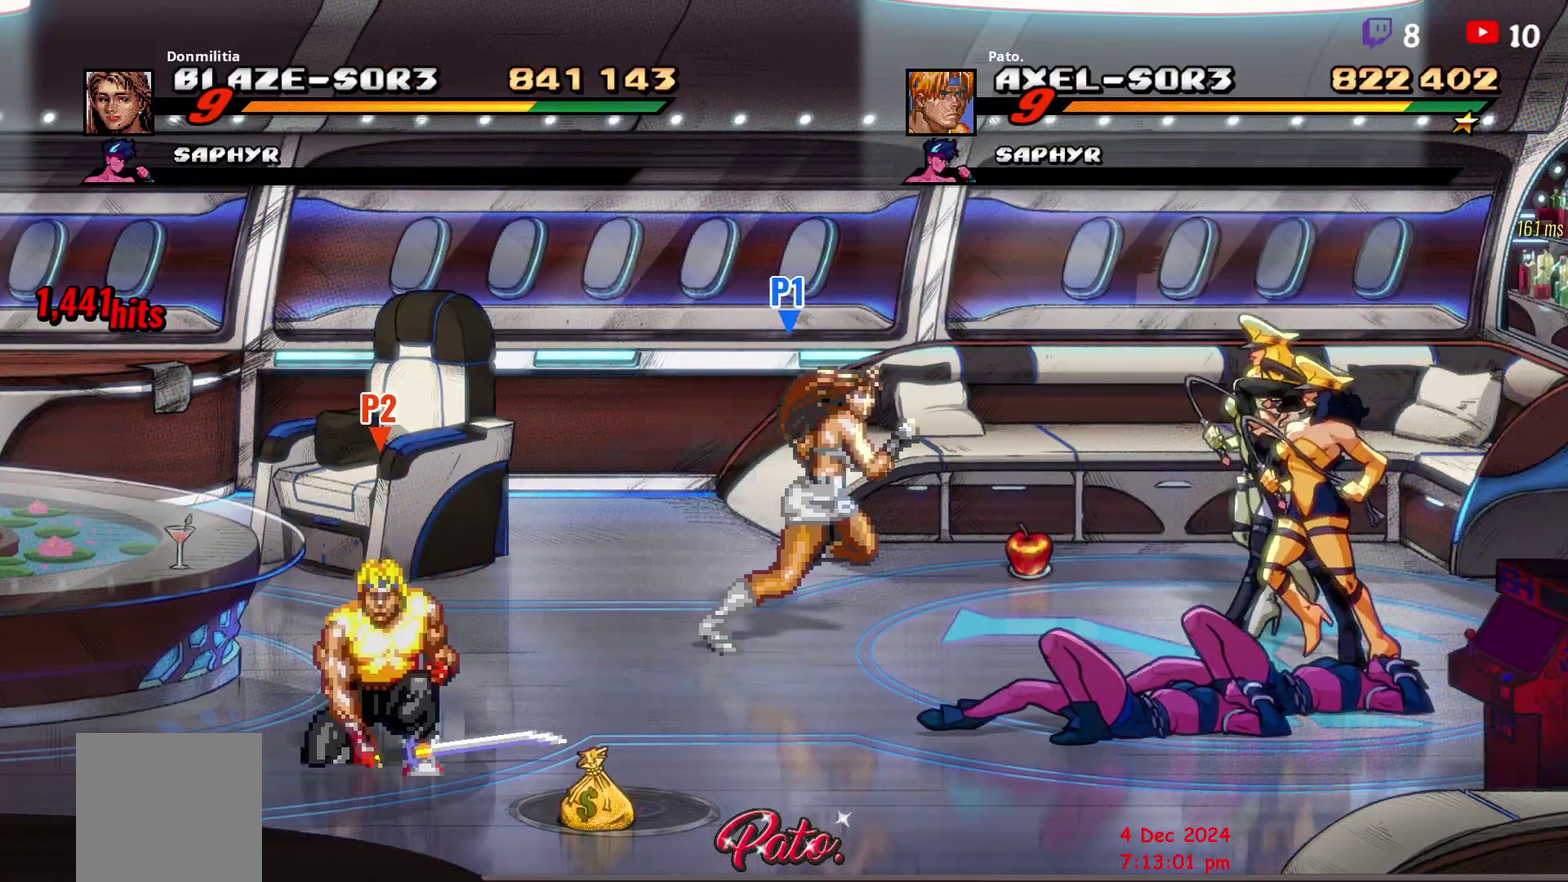
{"buttons": ["DPAD_UP", "DPAD_RIGHT"], "right_stick": "center", "events": [[333, "DPAD_RIGHT", "down"]]}
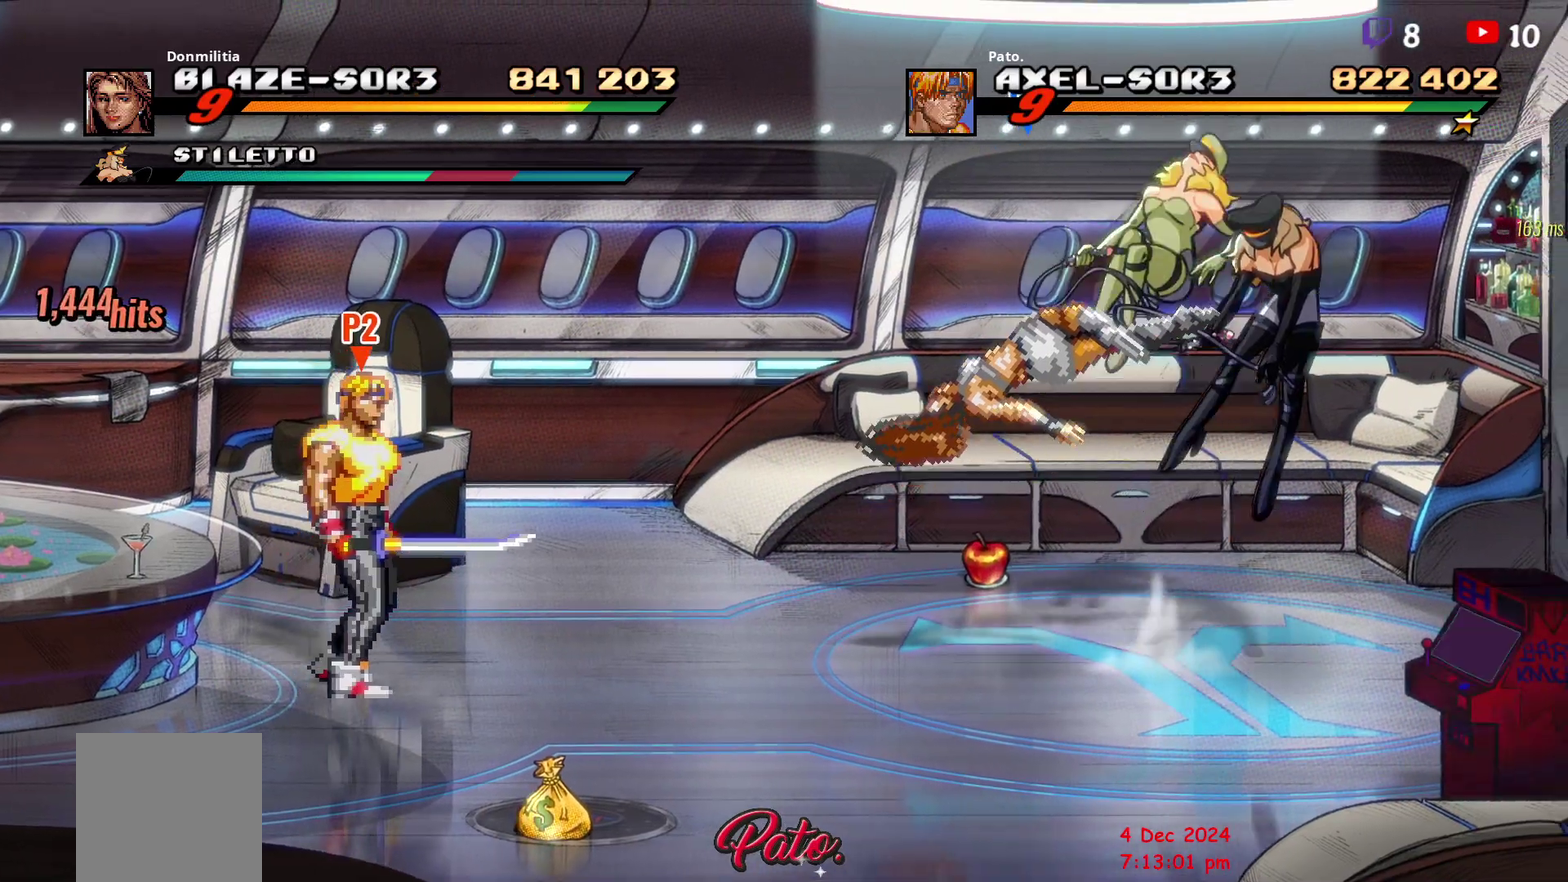
{"buttons": ["DPAD_RIGHT"], "right_stick": "center", "events": [[67, "DPAD_RIGHT", "up"], [67, "DPAD_UP", "up"], [117, "DPAD_RIGHT", "down"], [167, "DPAD_RIGHT", "up"], [217, "DPAD_RIGHT", "down"]]}
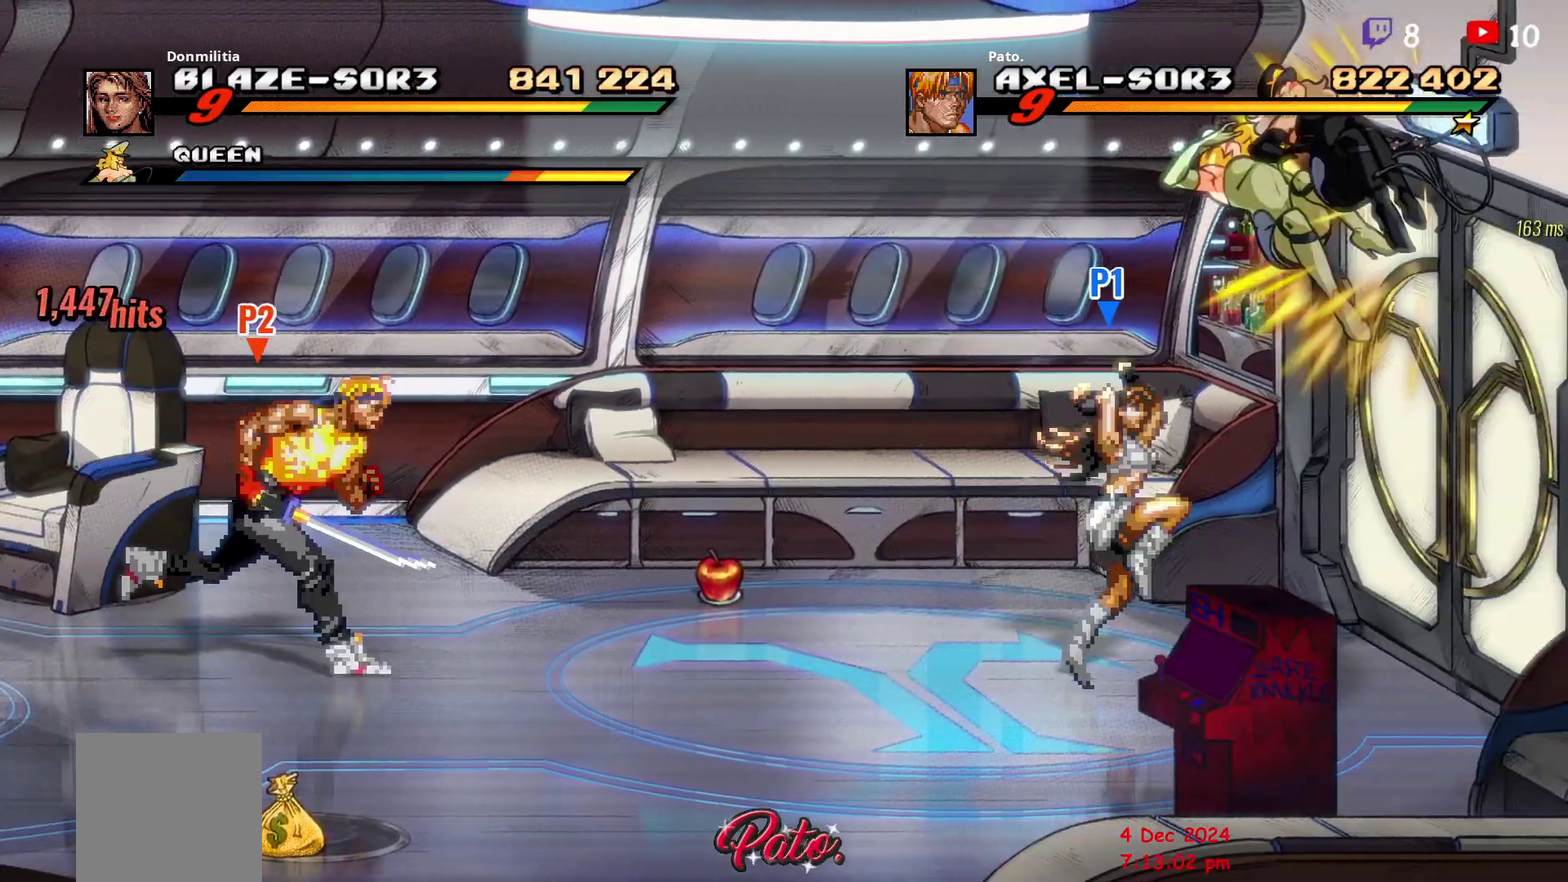
{"buttons": ["DPAD_RIGHT"], "right_stick": "center", "events": []}
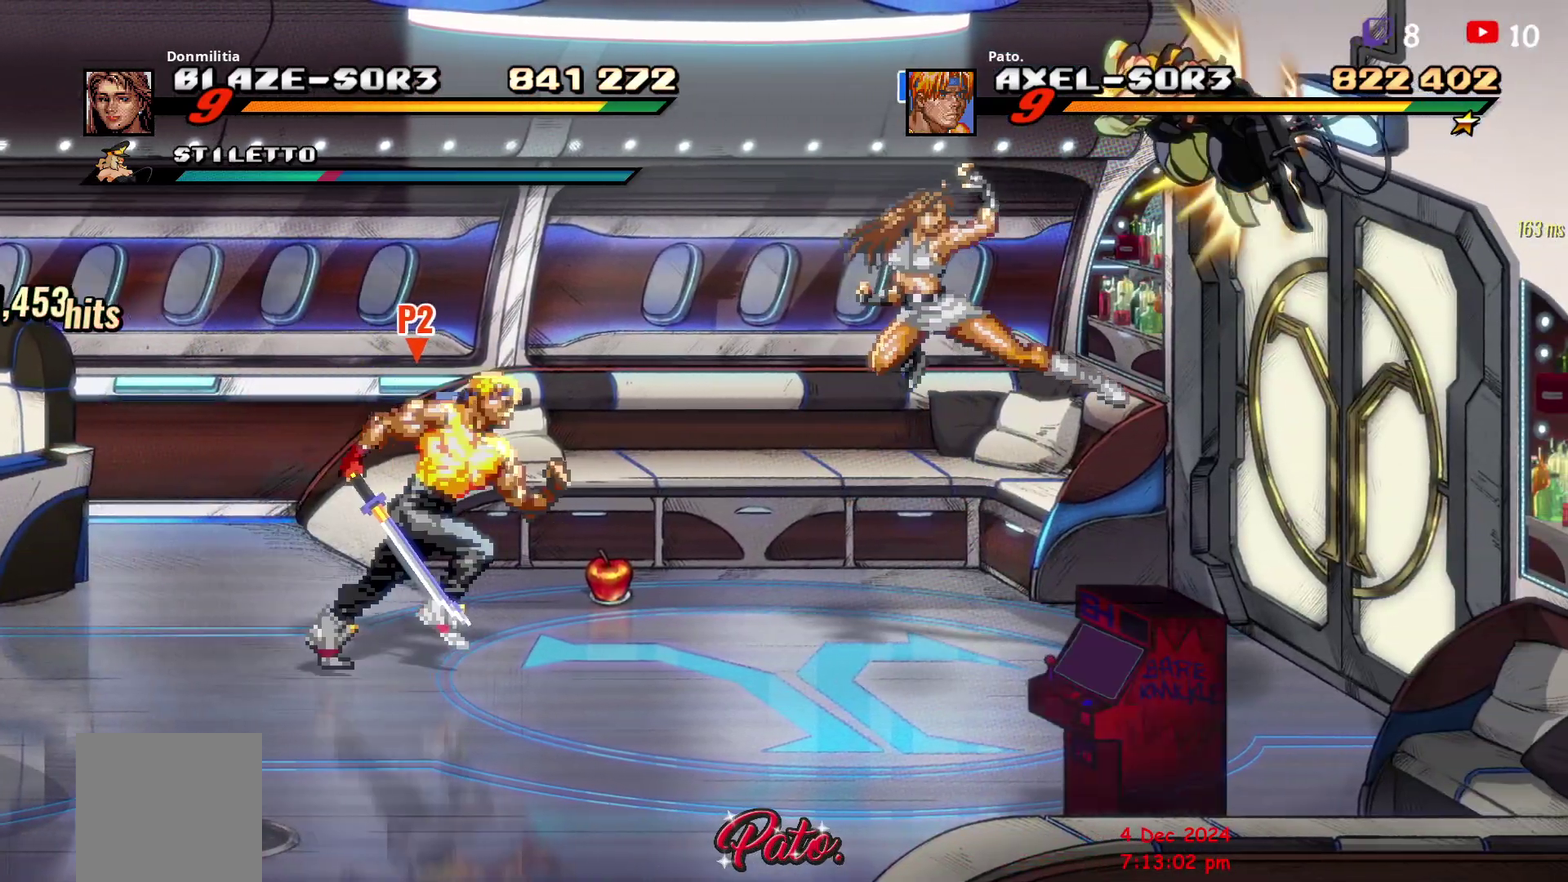
{"buttons": ["DPAD_DOWN", "DPAD_RIGHT"], "right_stick": "center", "events": [[217, "DPAD_RIGHT", "up"], [350, "DPAD_RIGHT", "down"], [383, "DPAD_DOWN", "down"]]}
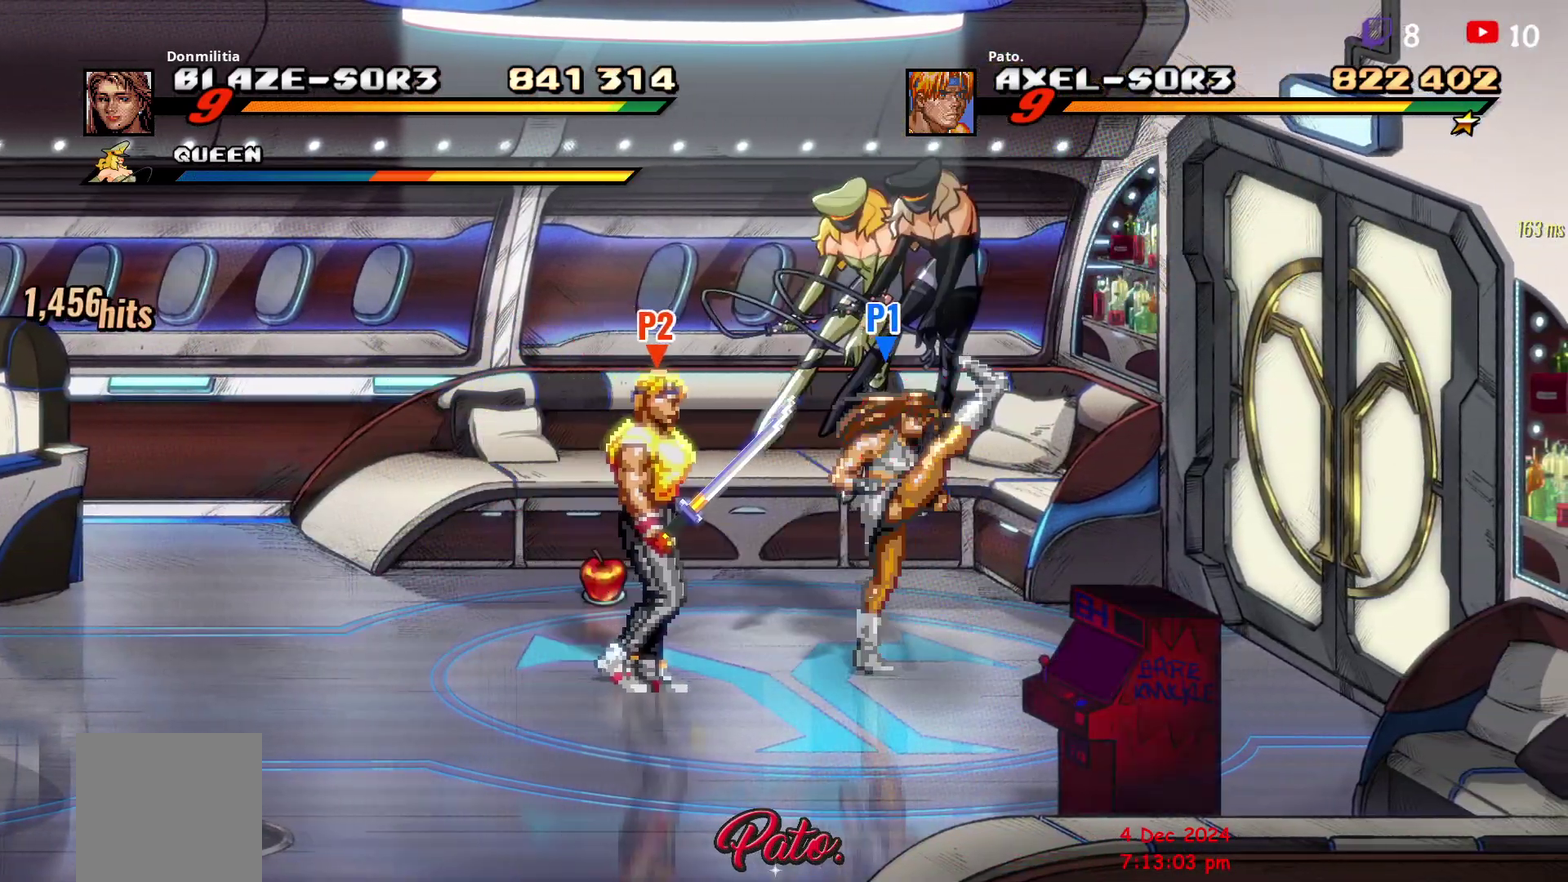
{"buttons": ["DPAD_RIGHT"], "right_stick": "center", "events": [[50, "DPAD_DOWN", "up"], [133, "DPAD_RIGHT", "up"], [167, "DPAD_LEFT", "down"], [250, "DPAD_LEFT", "up"], [267, "B", "down"], [333, "B", "up"], [433, "DPAD_RIGHT", "down"]]}
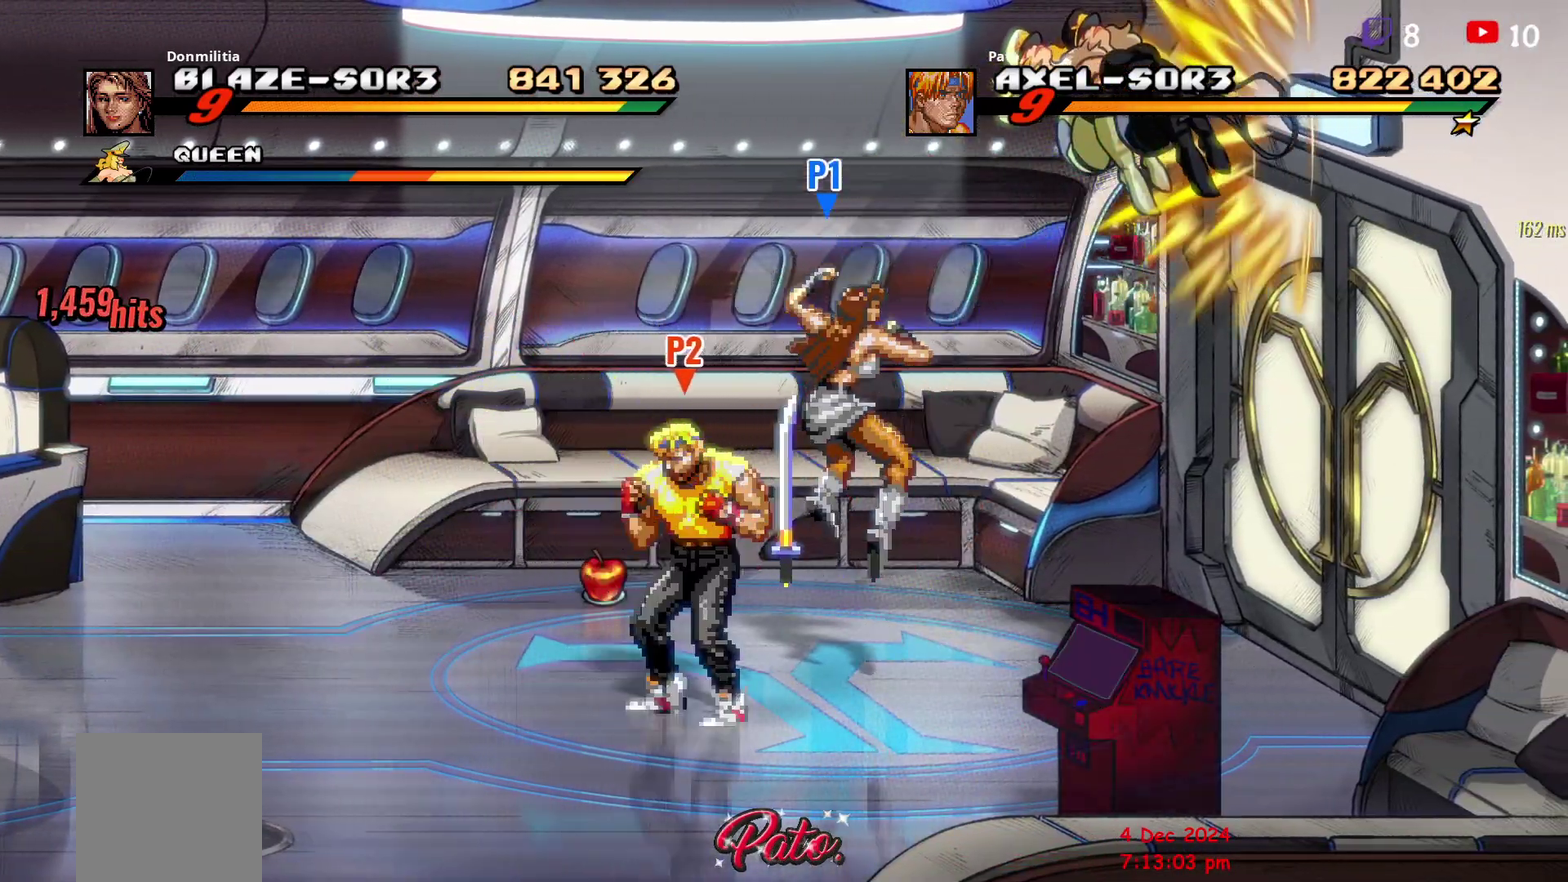
{"buttons": ["DPAD_RIGHT"], "right_stick": "center", "events": []}
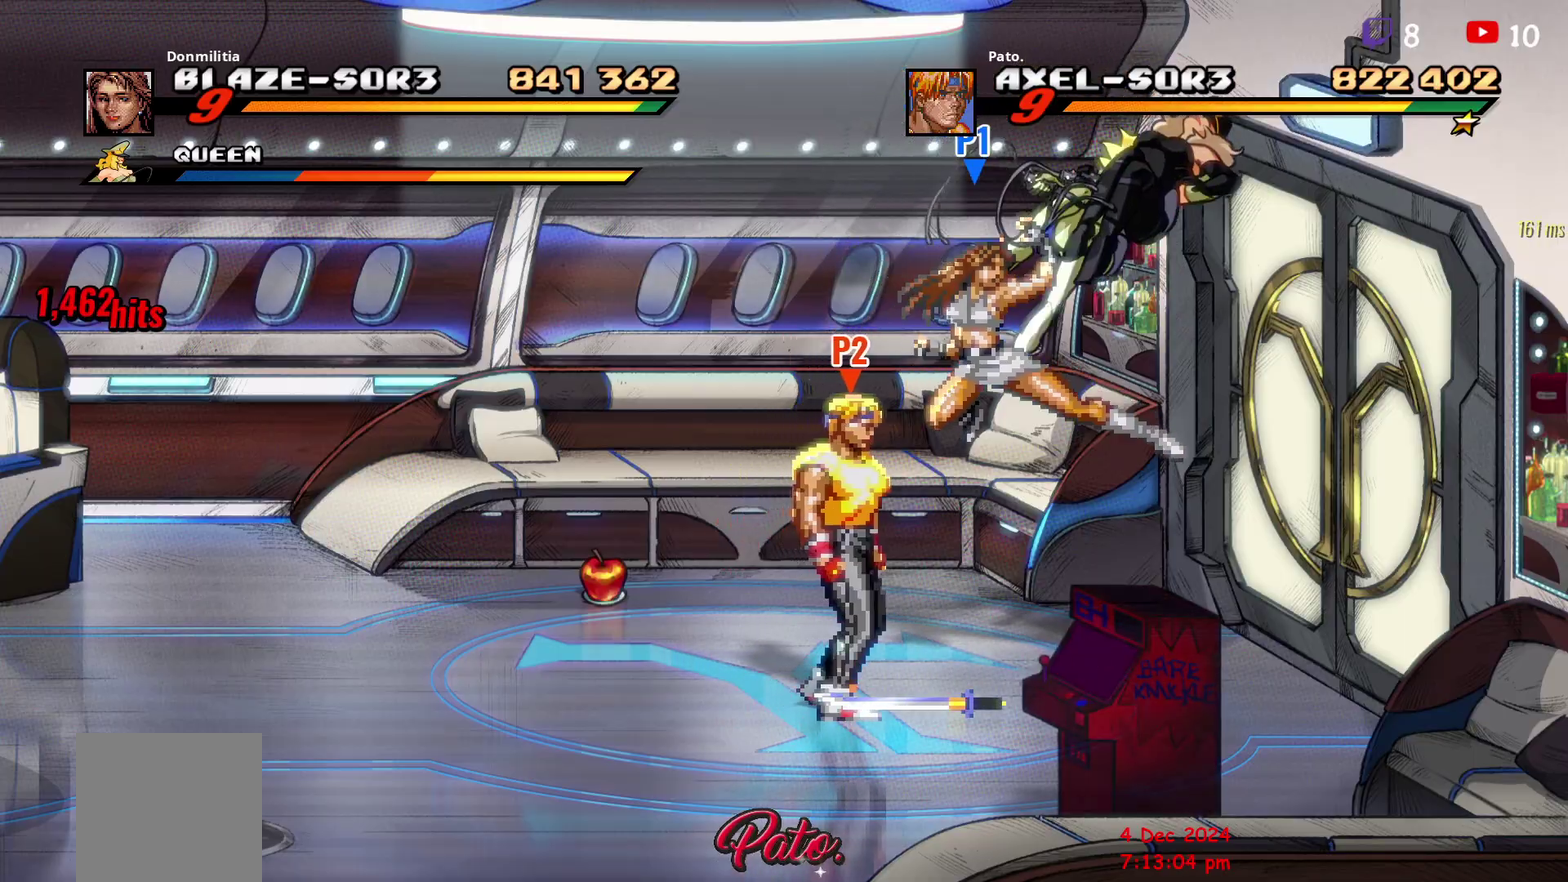
{"buttons": ["DPAD_UP", "DPAD_RIGHT"], "right_stick": "center", "events": [[100, "DPAD_RIGHT", "up"], [483, "DPAD_UP", "down"], [500, "DPAD_RIGHT", "down"]]}
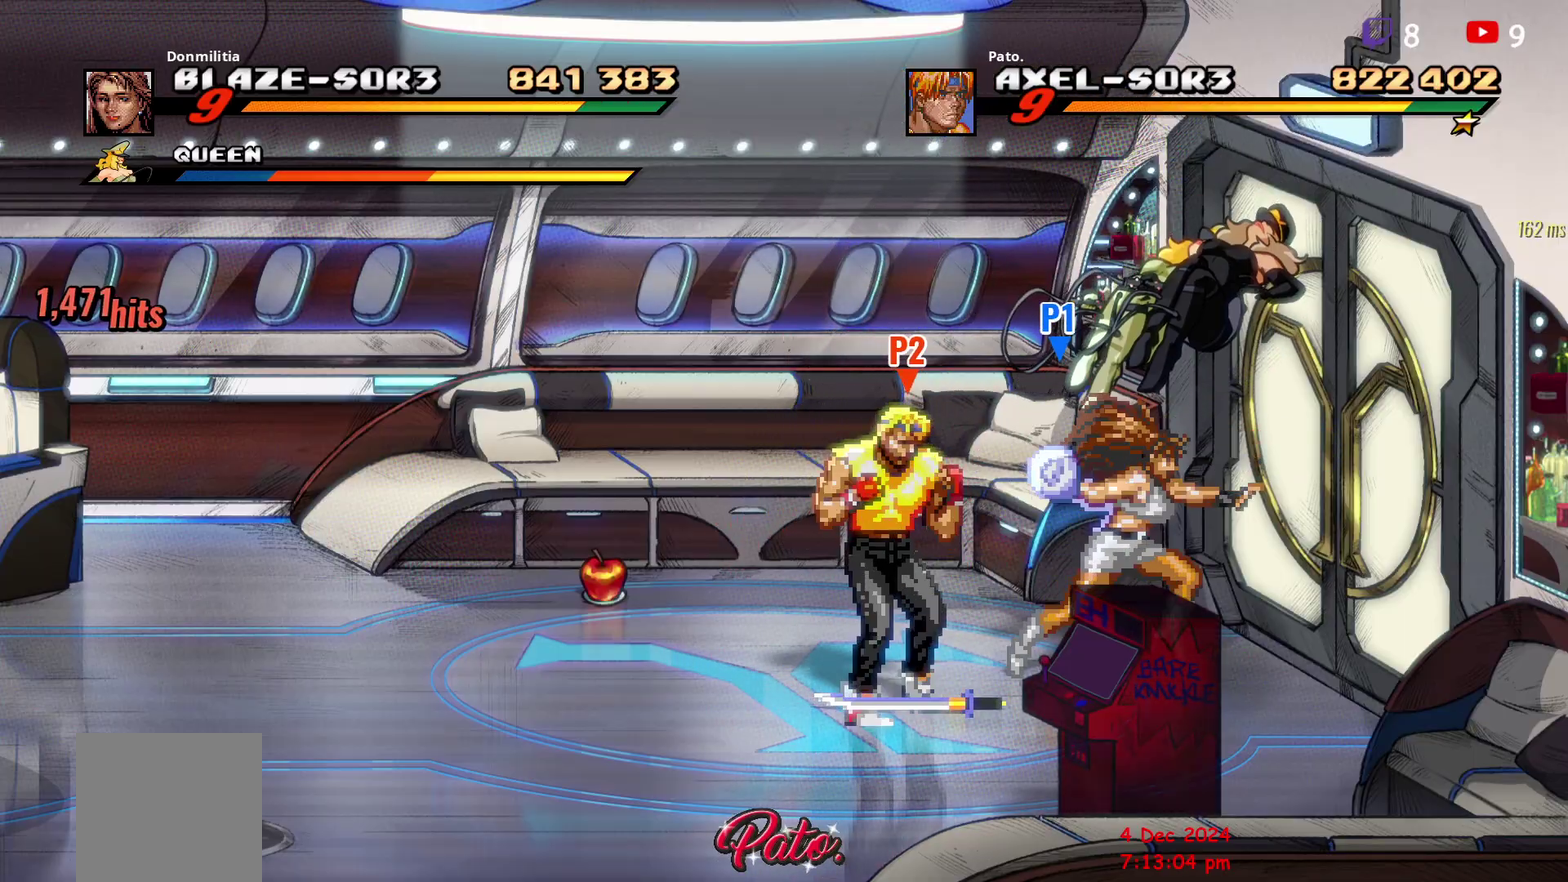
{"buttons": [], "right_stick": "center", "events": [[117, "DPAD_UP", "up"], [267, "DPAD_RIGHT", "up"], [267, "Y", "down"], [350, "Y", "up"], [417, "Y", "down"], [467, "Y", "up"]]}
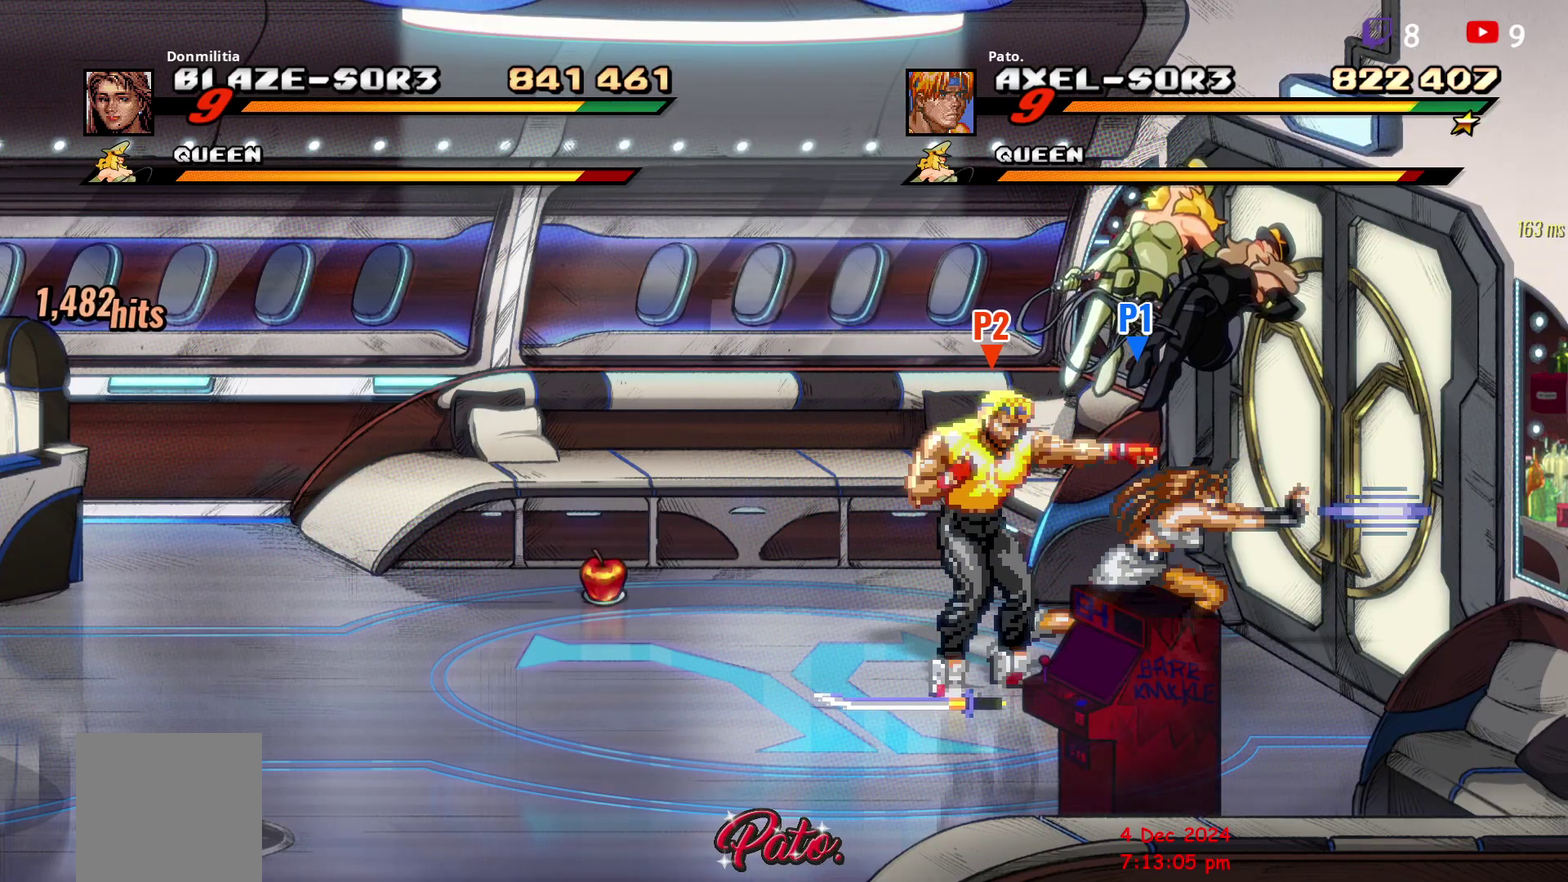
{"buttons": [], "right_stick": "center", "events": [[33, "Y", "down"], [117, "Y", "up"], [167, "Y", "down"], [267, "Y", "up"], [317, "Y", "down"], [417, "Y", "up"]]}
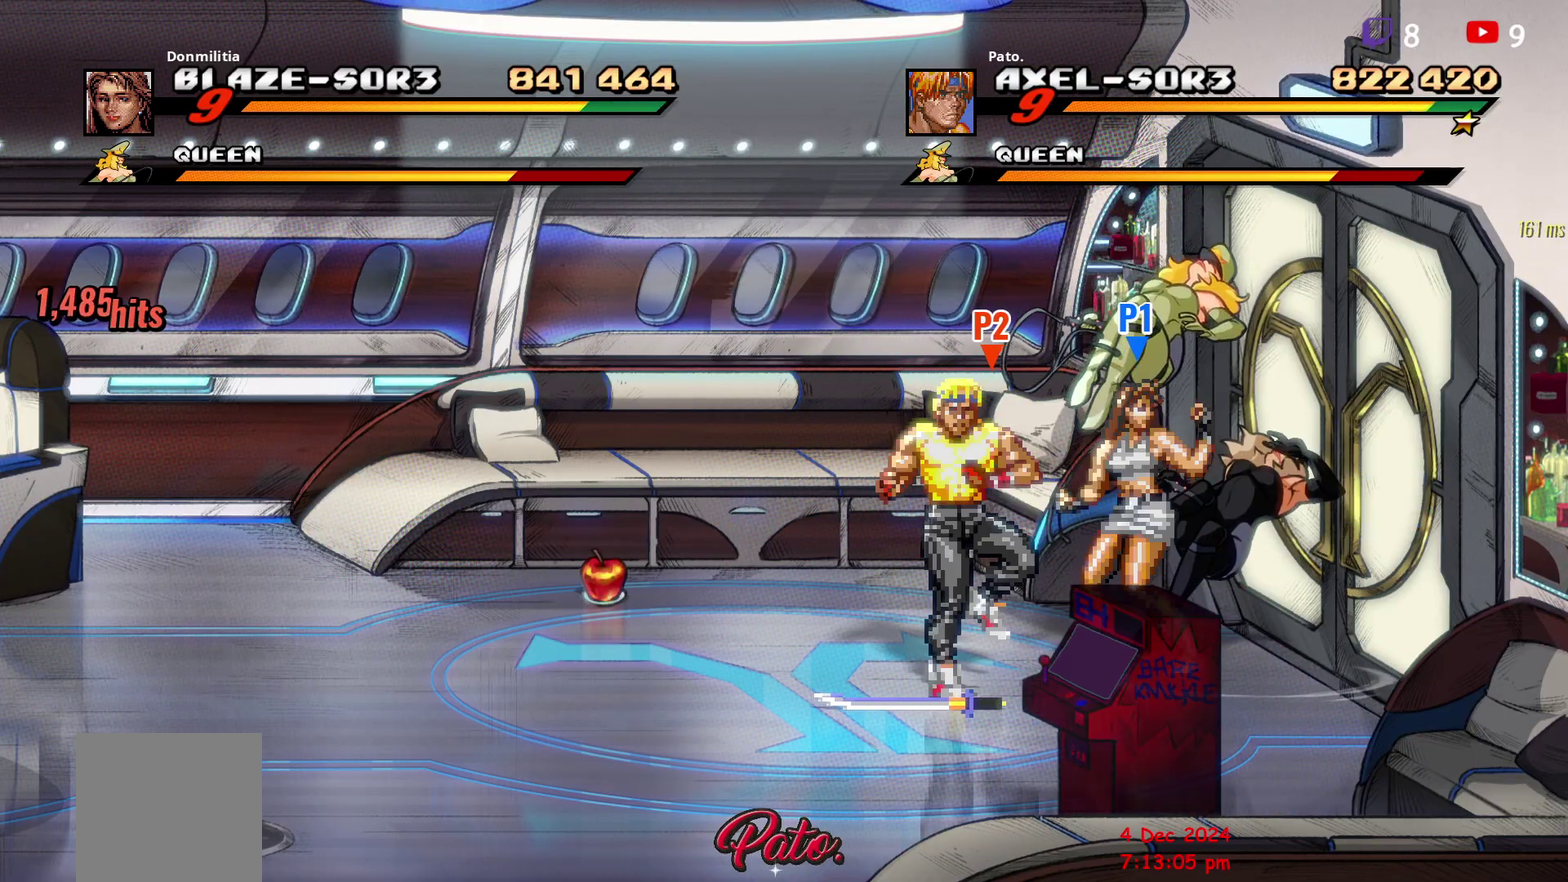
{"buttons": ["DPAD_RIGHT"], "right_stick": "center", "events": [[67, "Y", "down"], [167, "Y", "up"], [217, "Y", "down"], [317, "Y", "up"], [450, "DPAD_RIGHT", "down"]]}
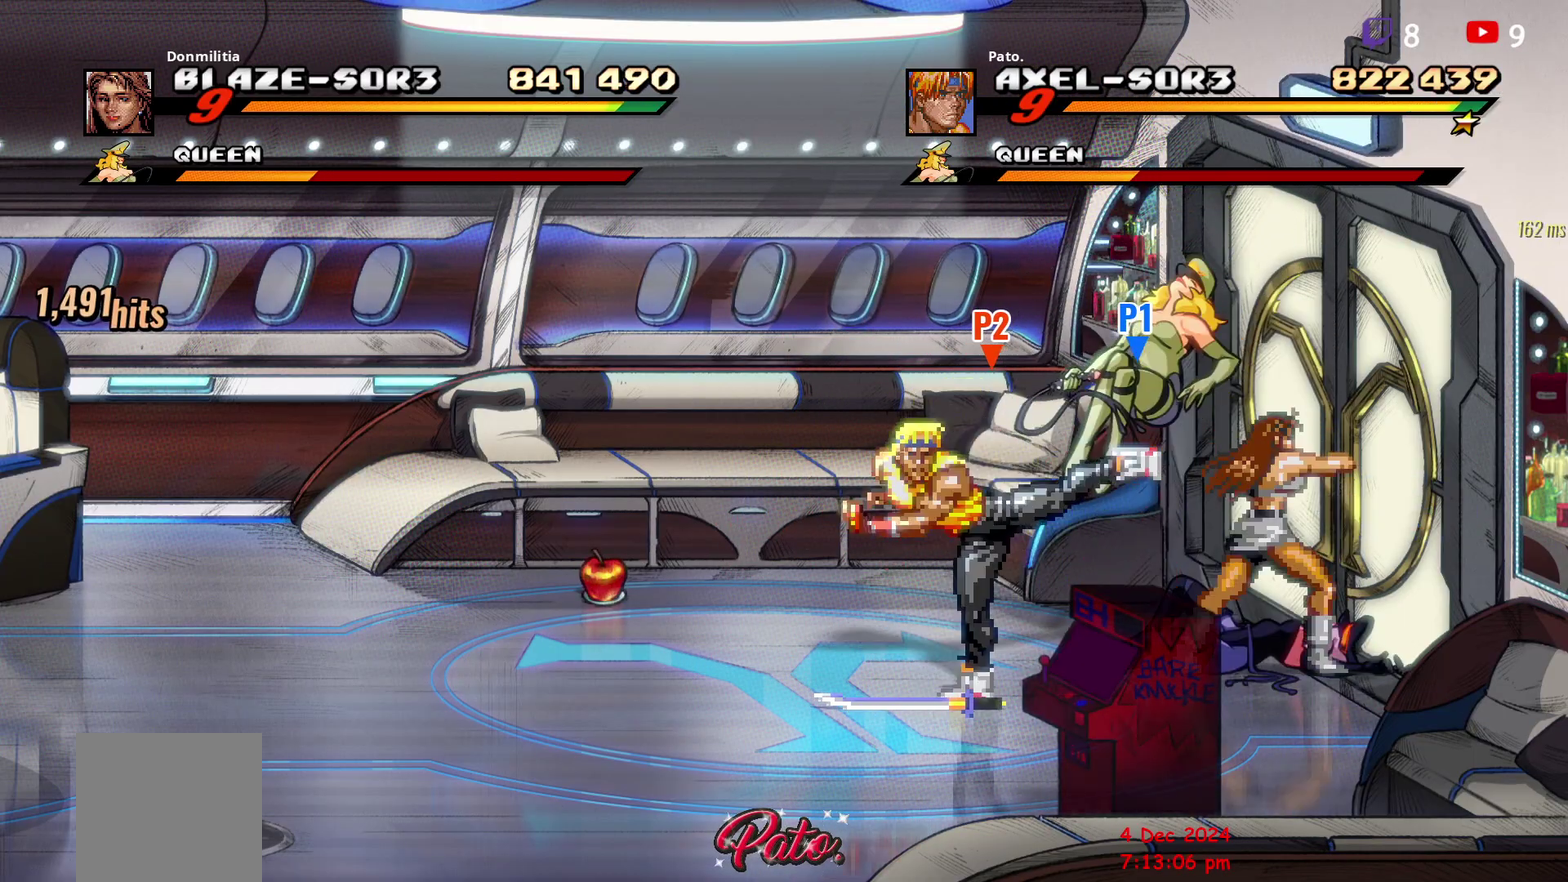
{"buttons": ["Y"], "right_stick": "center", "events": [[217, "Y", "down"], [283, "Y", "up"], [333, "DPAD_RIGHT", "up"], [350, "Y", "down"], [417, "Y", "up"], [500, "Y", "down"]]}
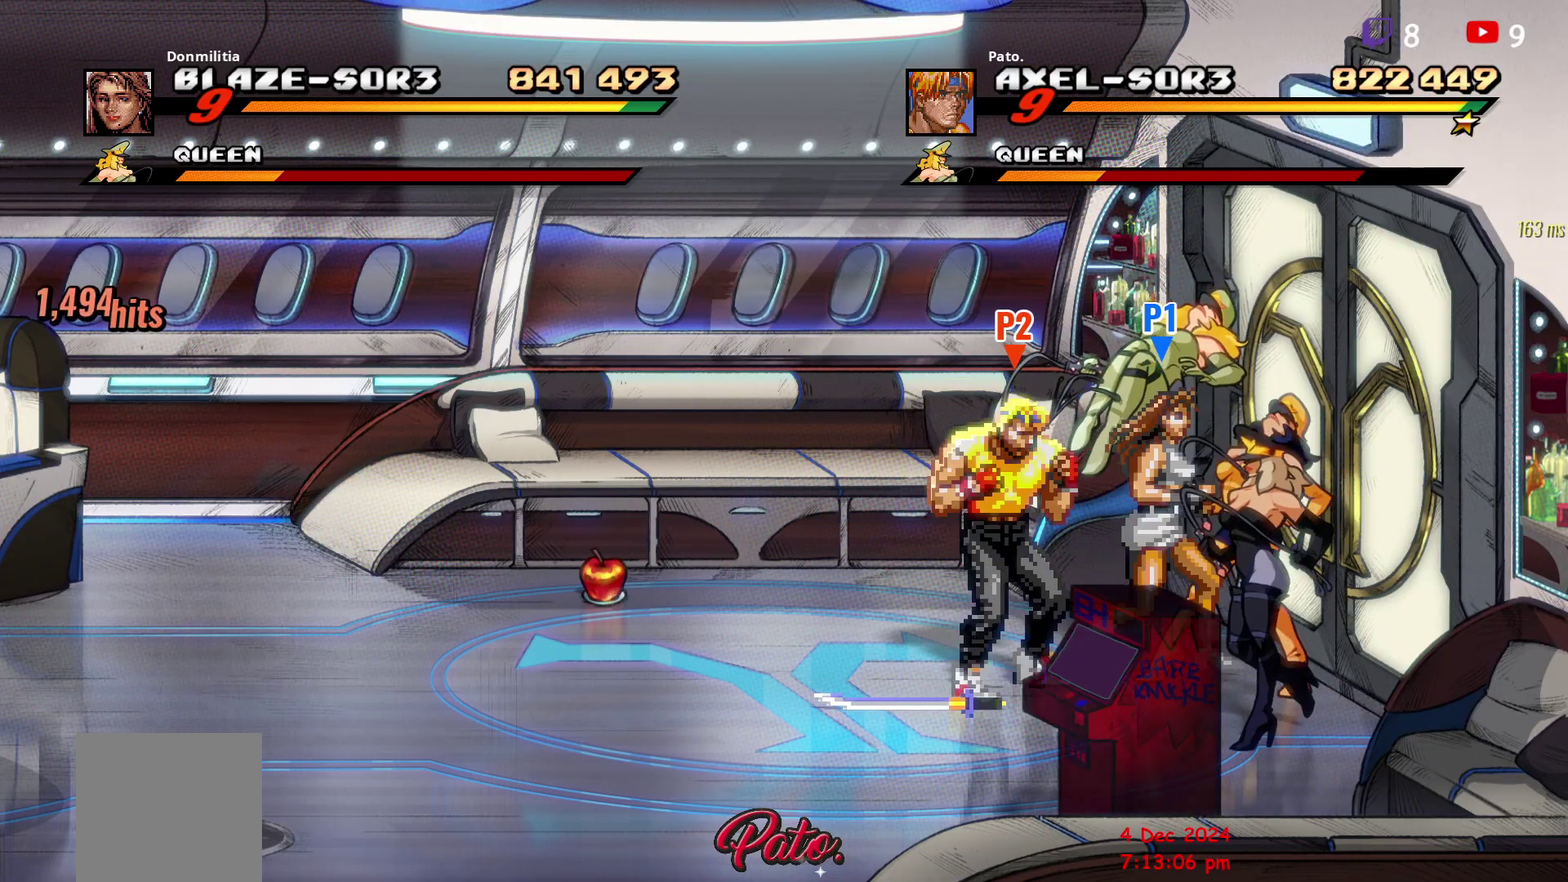
{"buttons": [], "right_stick": "center", "events": [[67, "Y", "up"], [133, "Y", "down"], [217, "Y", "up"], [300, "Y", "down"], [383, "Y", "up"]]}
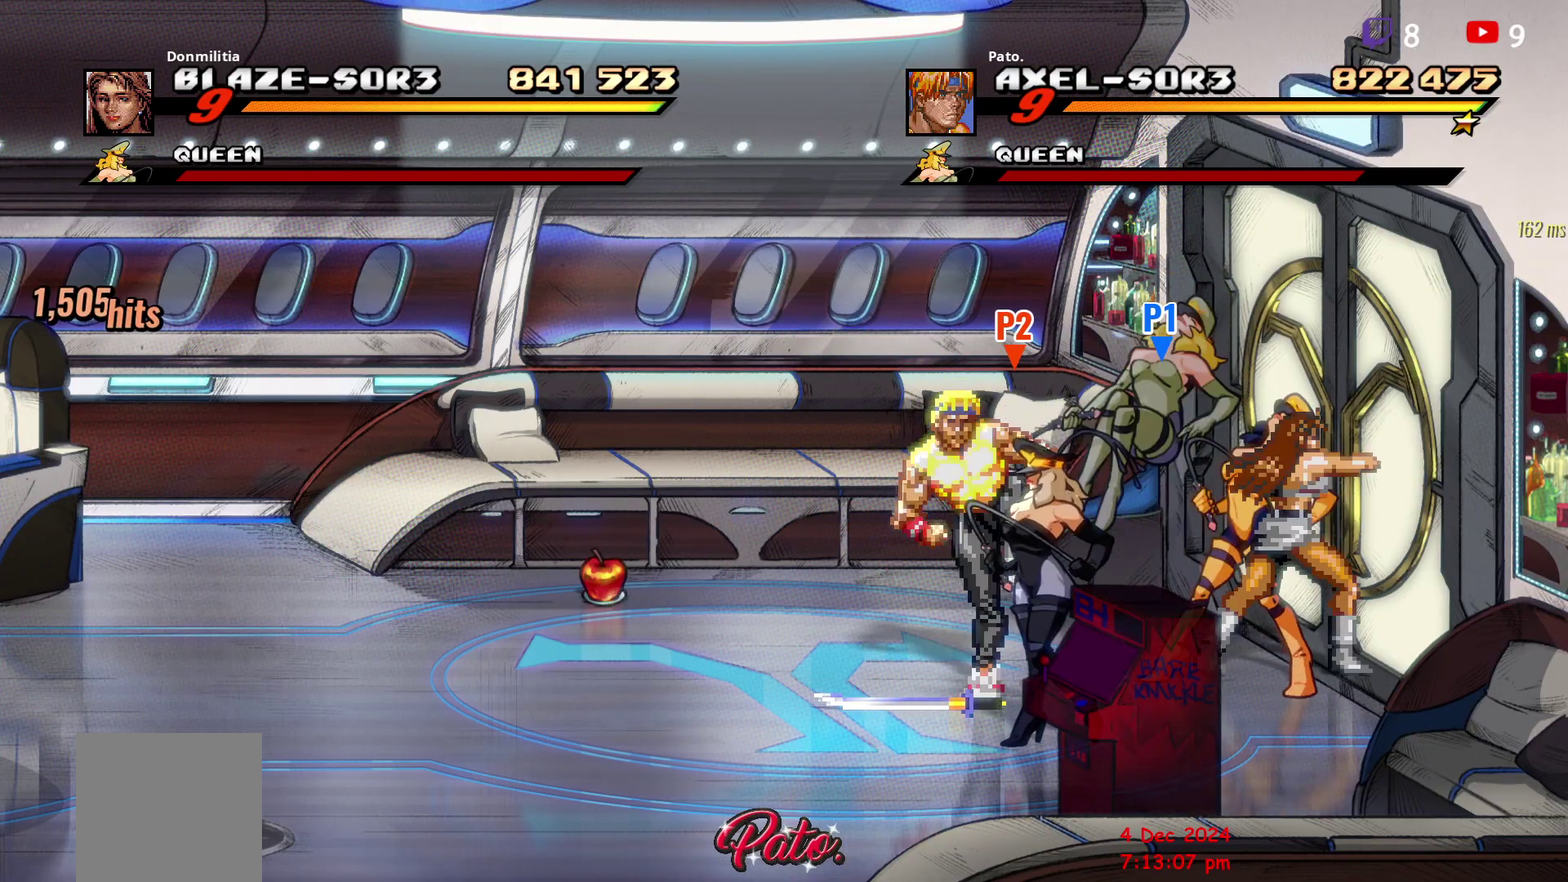
{"buttons": [], "right_stick": "center", "events": [[100, "DPAD_DOWN", "down"], [117, "L1", "down"], [250, "L1", "up"], [383, "DPAD_DOWN", "up"]]}
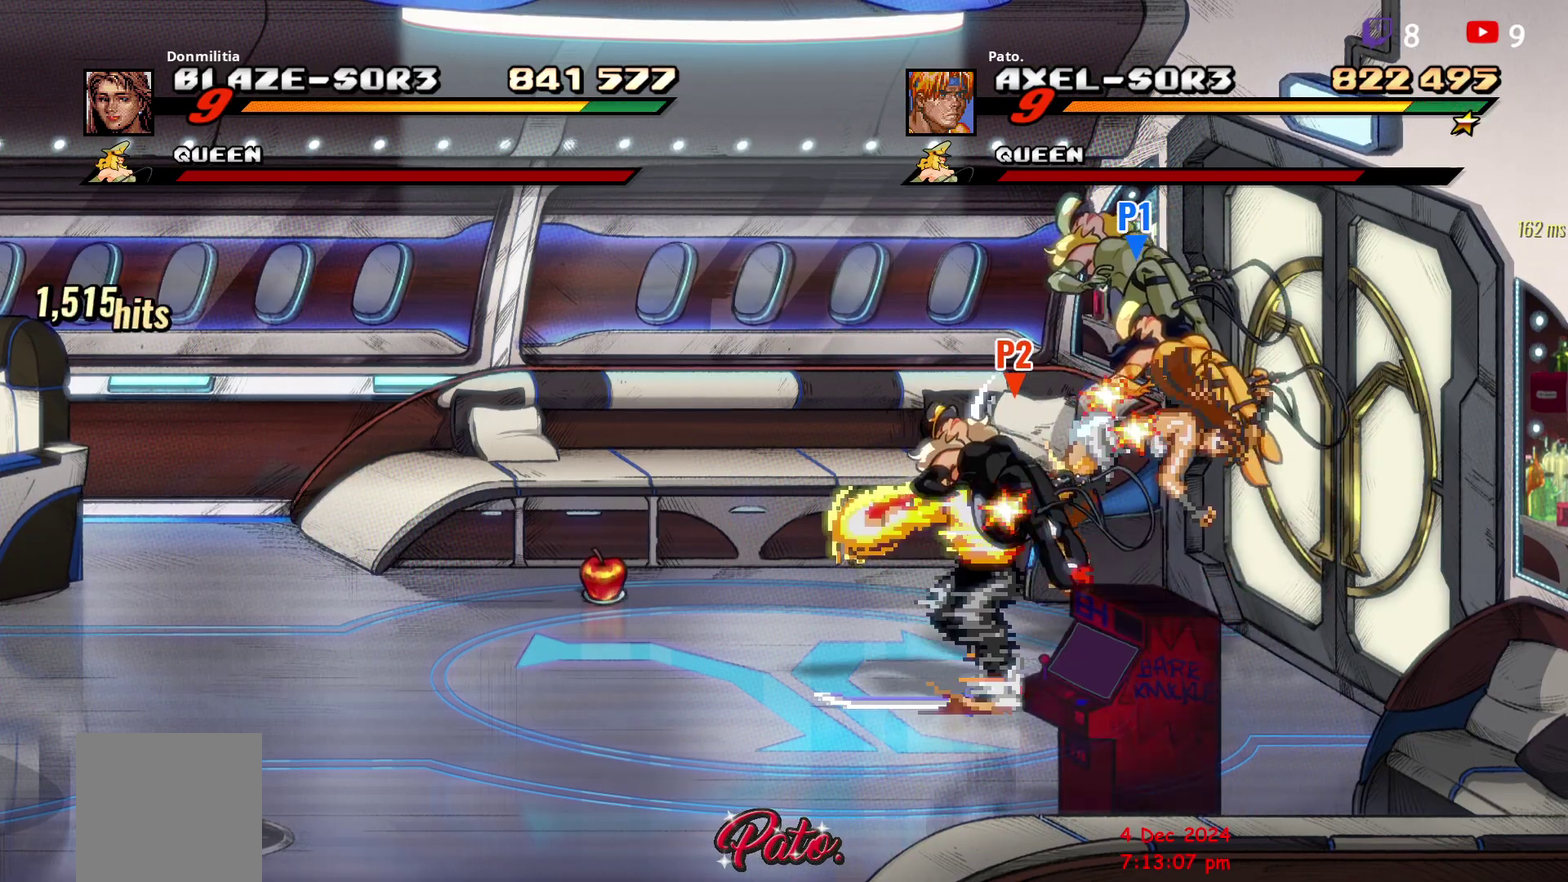
{"buttons": ["DPAD_DOWN", "DPAD_LEFT"], "right_stick": "center", "events": [[467, "DPAD_LEFT", "down"], [500, "DPAD_DOWN", "down"]]}
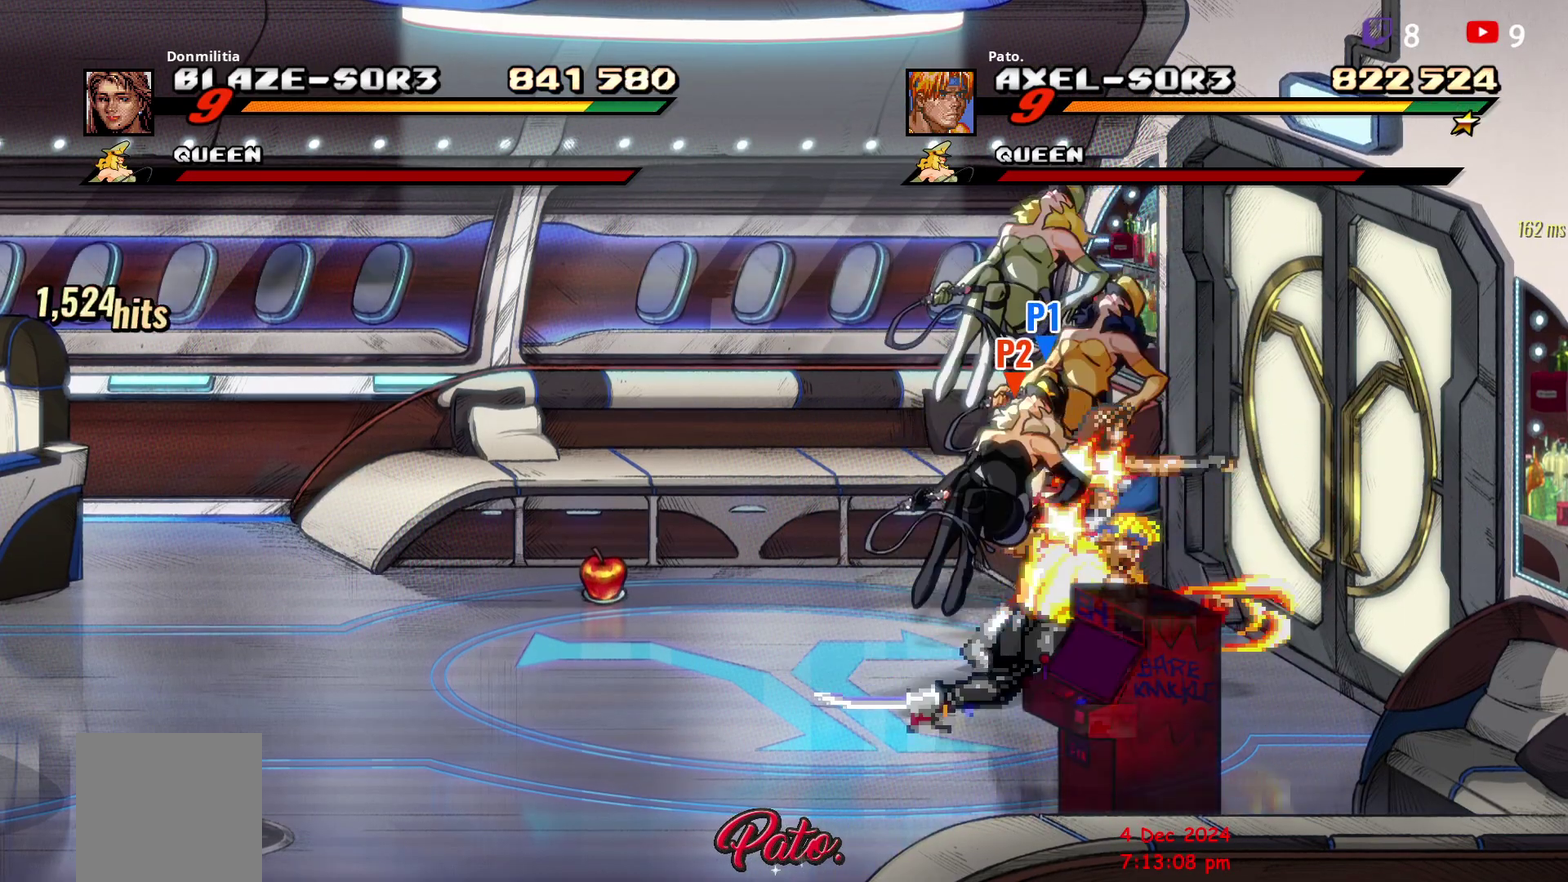
{"buttons": ["DPAD_DOWN", "DPAD_LEFT"], "right_stick": "center", "events": []}
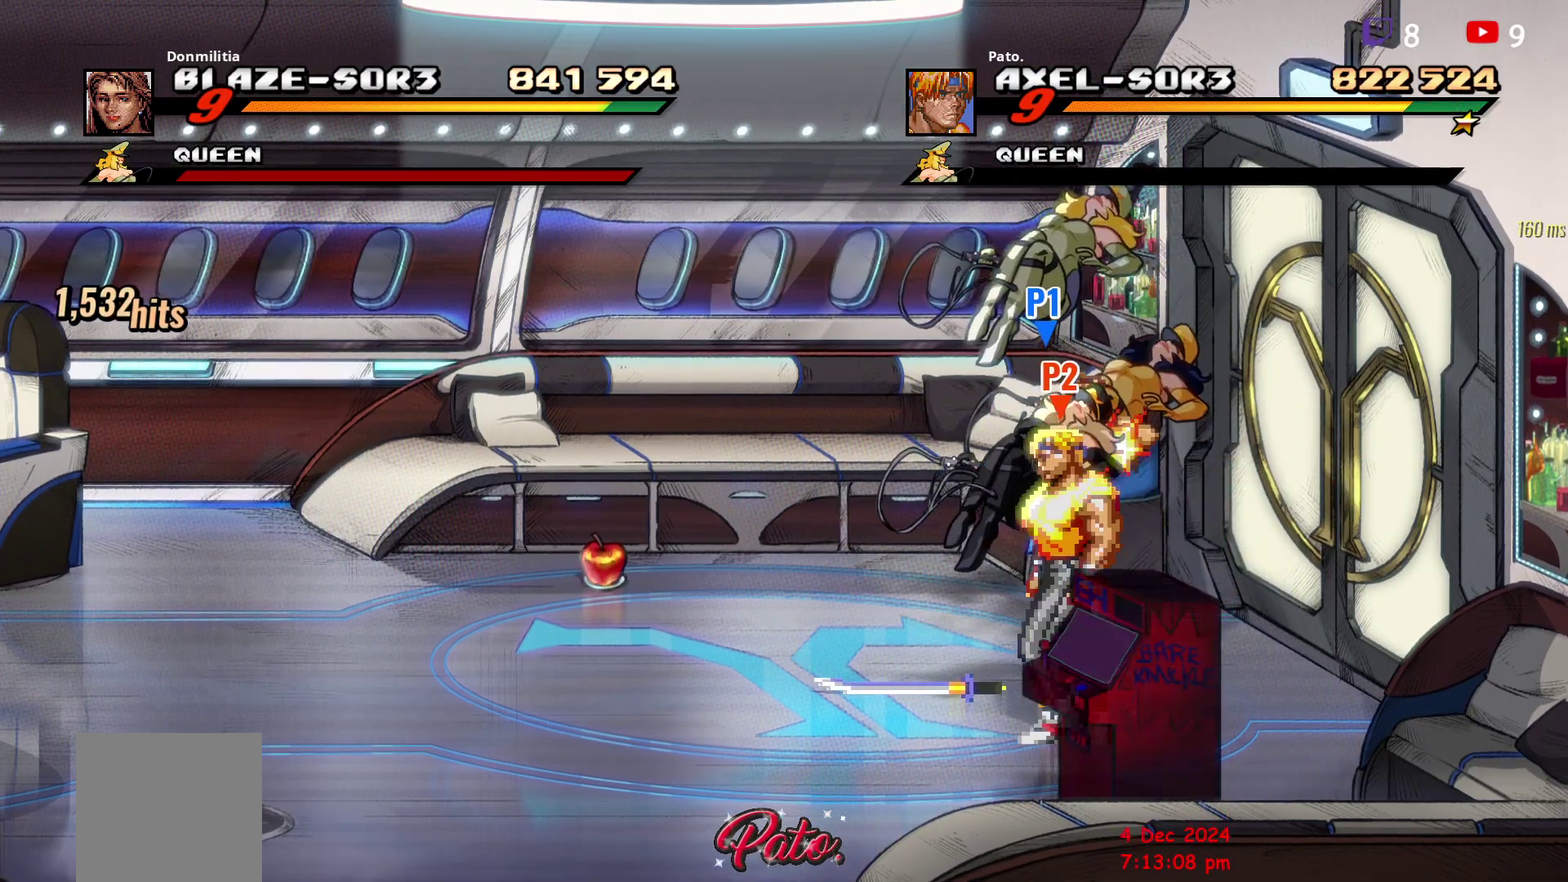
{"buttons": ["Y", "DPAD_RIGHT"], "right_stick": "center", "events": [[367, "DPAD_LEFT", "up"], [400, "DPAD_RIGHT", "down"], [467, "Y", "down"], [500, "DPAD_DOWN", "up"]]}
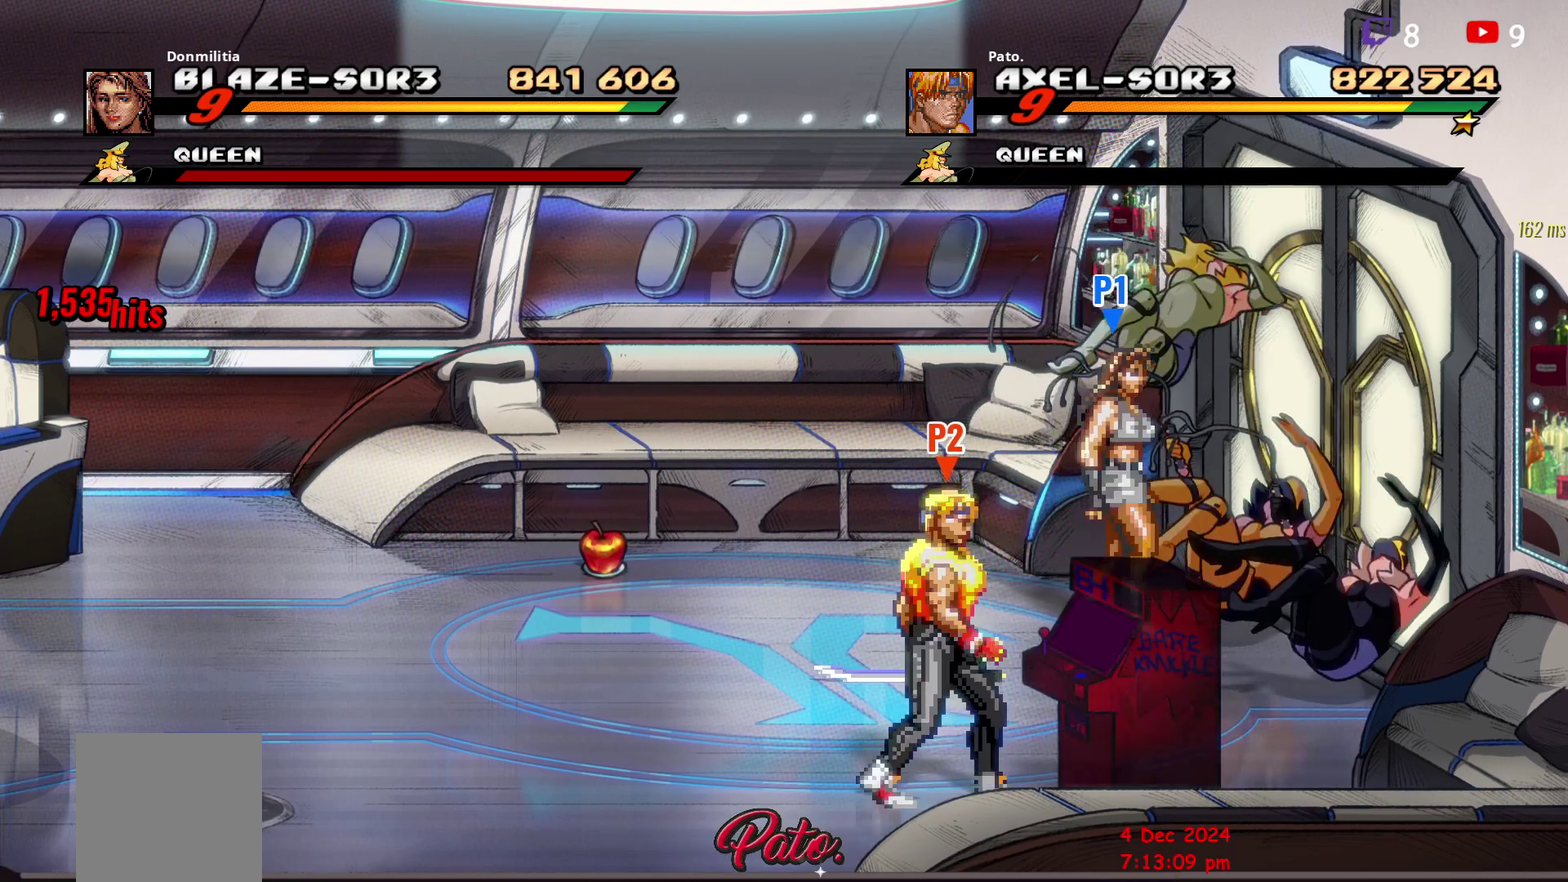
{"buttons": ["DPAD_RIGHT"], "right_stick": "center", "events": [[50, "Y", "up"]]}
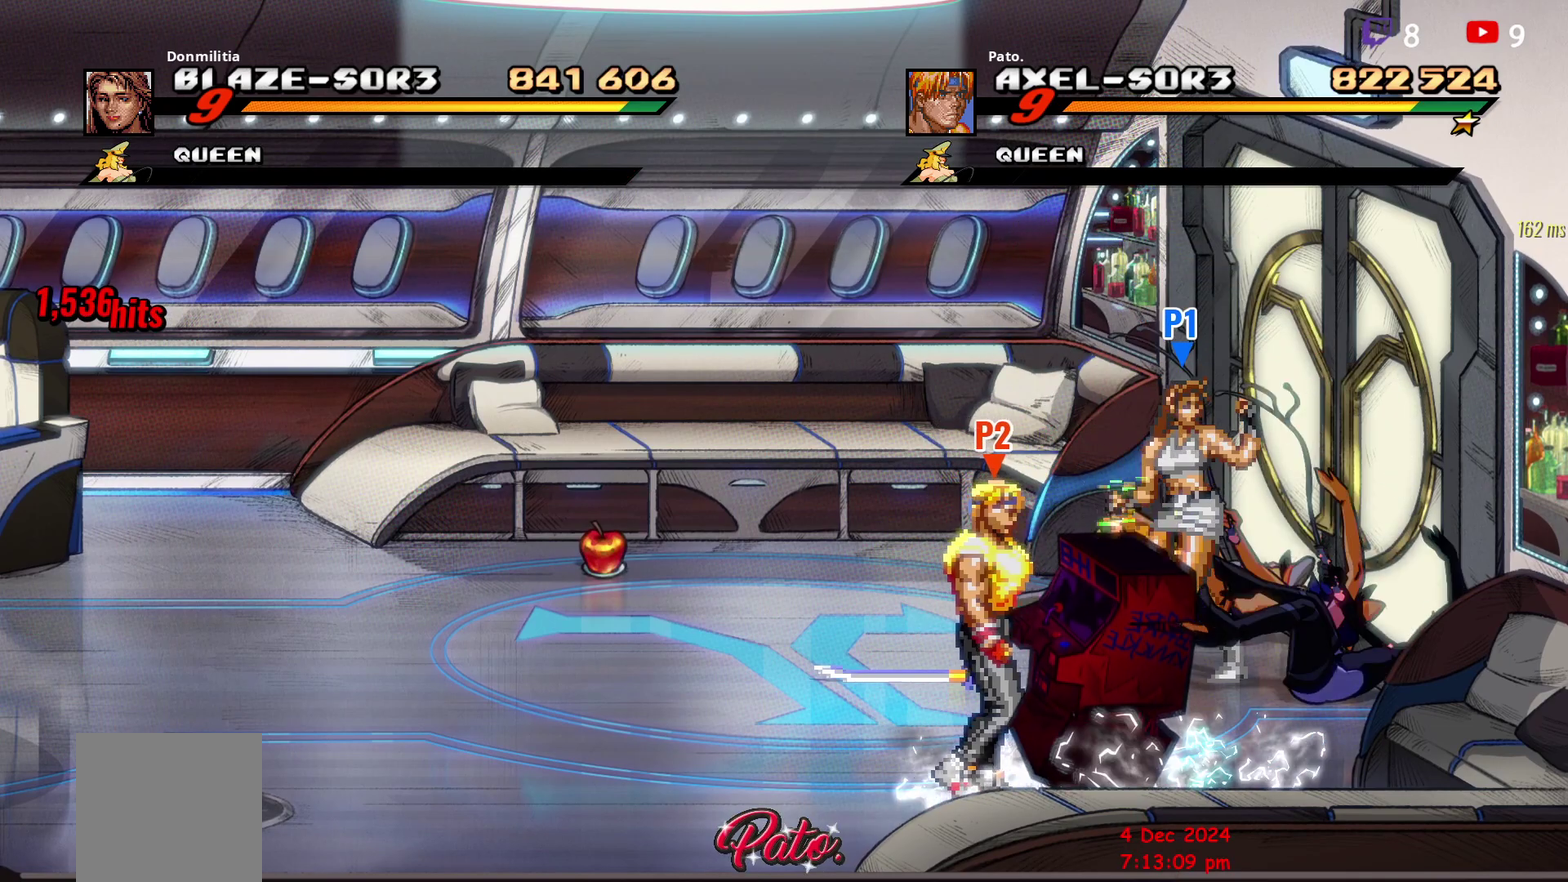
{"buttons": ["Y", "DPAD_DOWN"], "right_stick": "center", "events": [[100, "DPAD_RIGHT", "up"], [250, "A", "down"], [333, "DPAD_DOWN", "down"], [350, "A", "up"], [483, "Y", "down"]]}